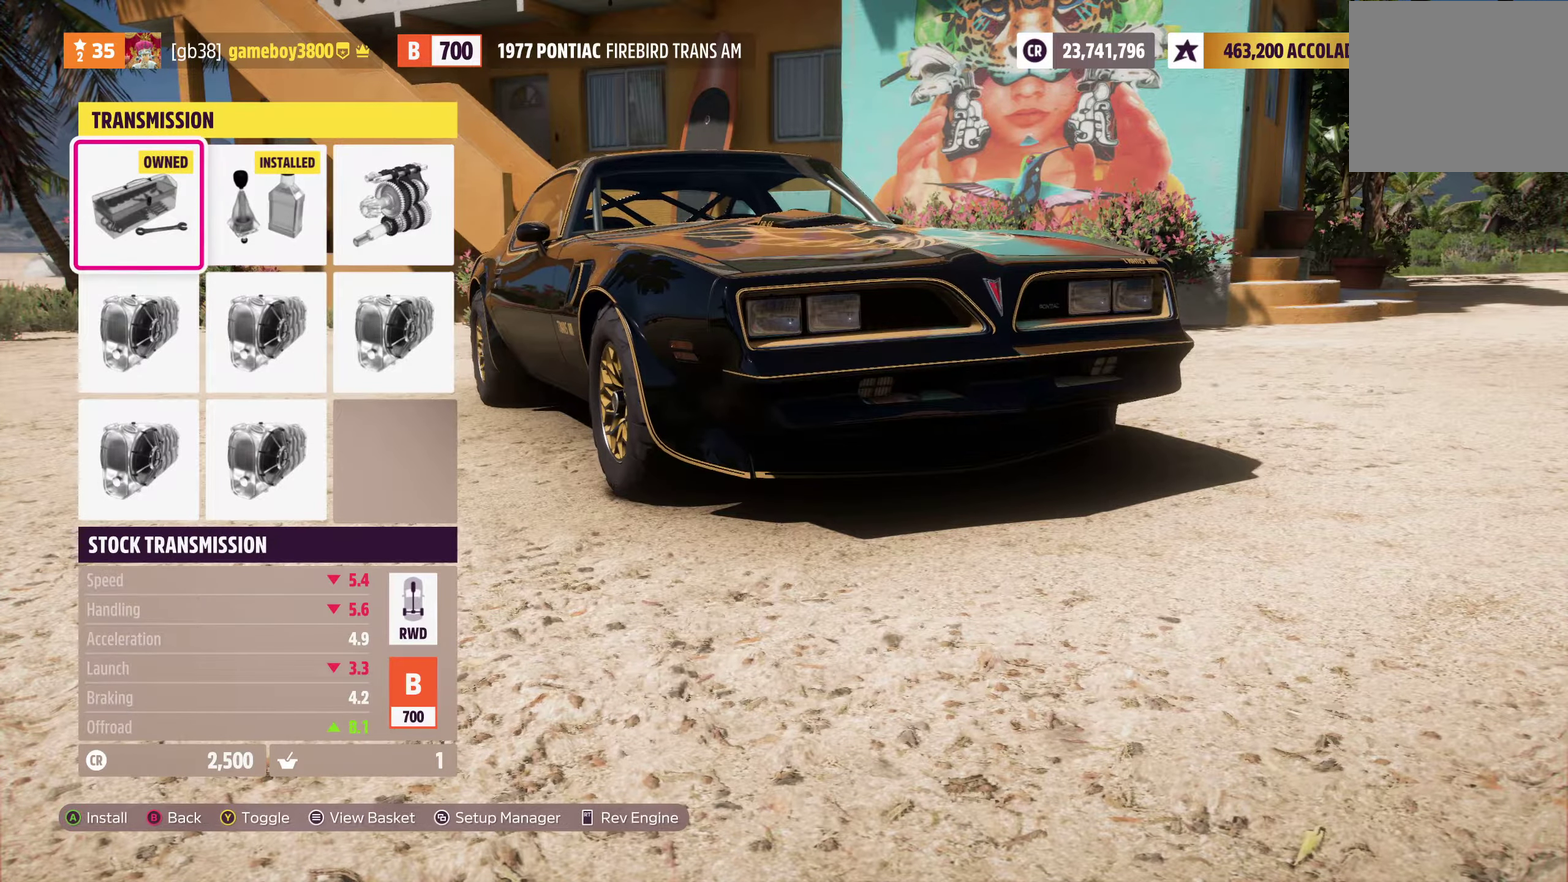
Gameplay with a controller (Xbox layout); each line is a JSON object with the inputs held at the frame after it (dt_ms = milliseconds from this image to that frame). "events" lists button and stick changes between this image and that frame as [ms after this image, input, new state], when the widget could be followed in between.
{"dt_ms": 500, "buttons": ["Y"], "left_stick": "center", "right_stick": "center", "events": [[133, "Y", "down"], [200, "Y", "up"], [467, "Y", "down"]]}
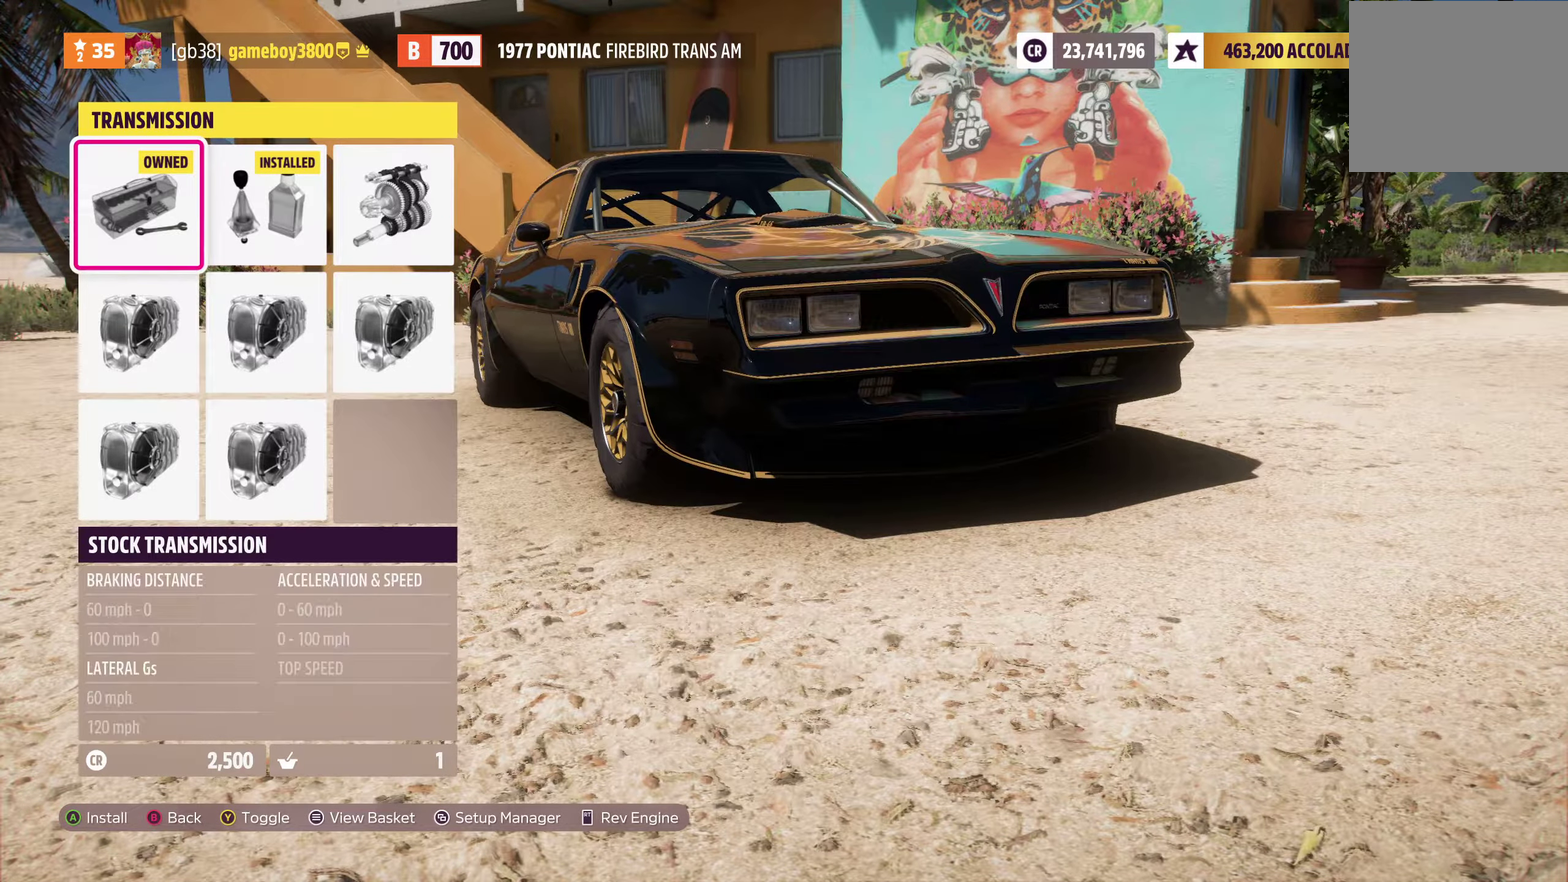
{"dt_ms": 500, "buttons": [], "left_stick": "center", "right_stick": "center", "events": [[50, "Y", "up"]]}
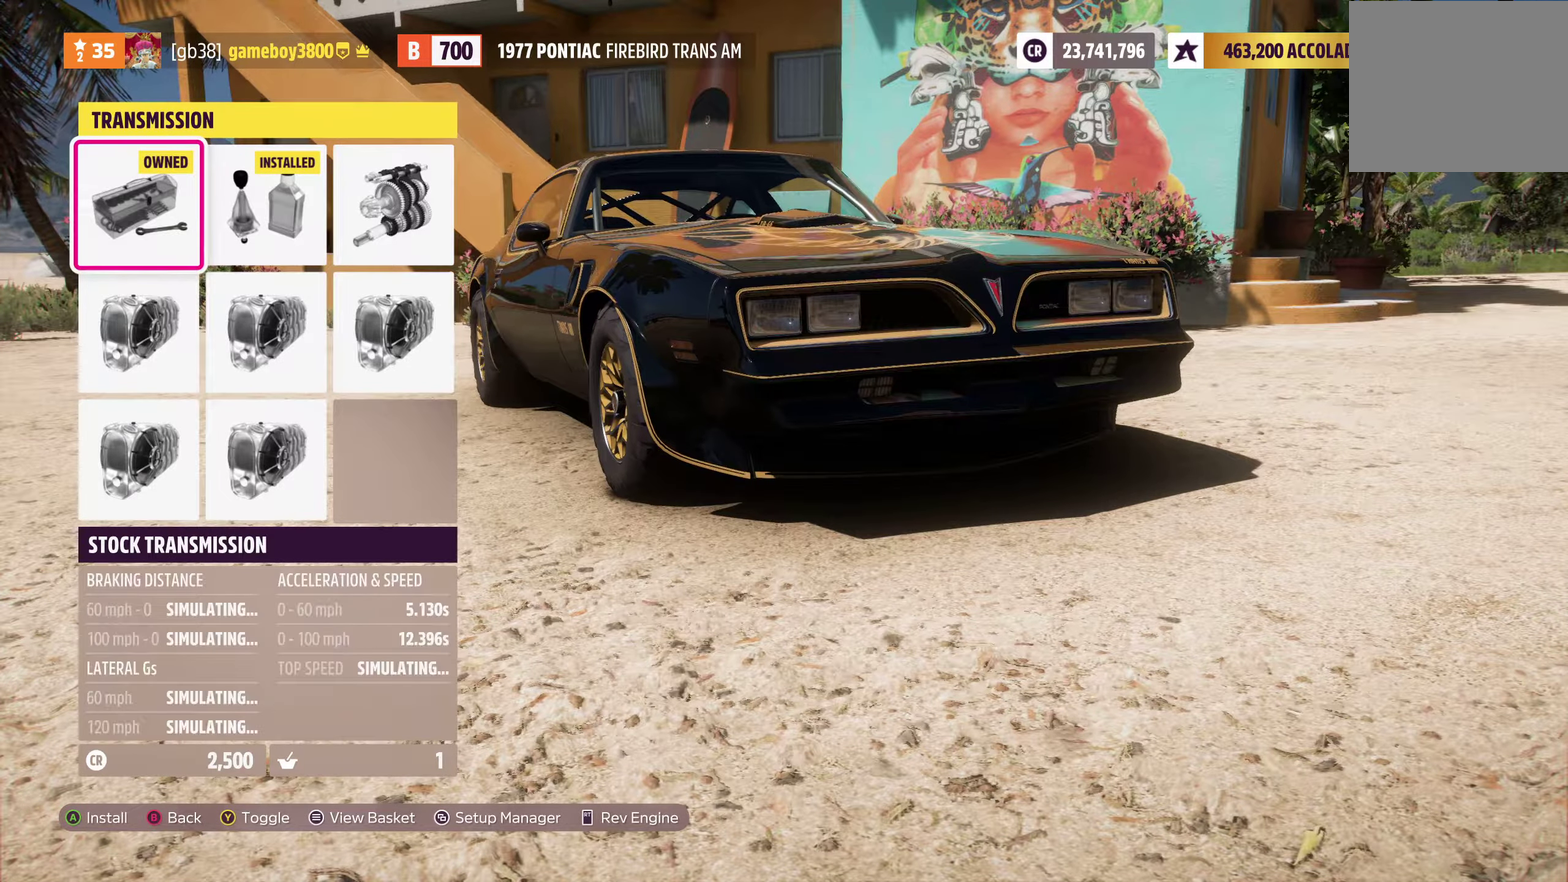
{"dt_ms": 400, "buttons": [], "left_stick": "center", "right_stick": "center", "events": []}
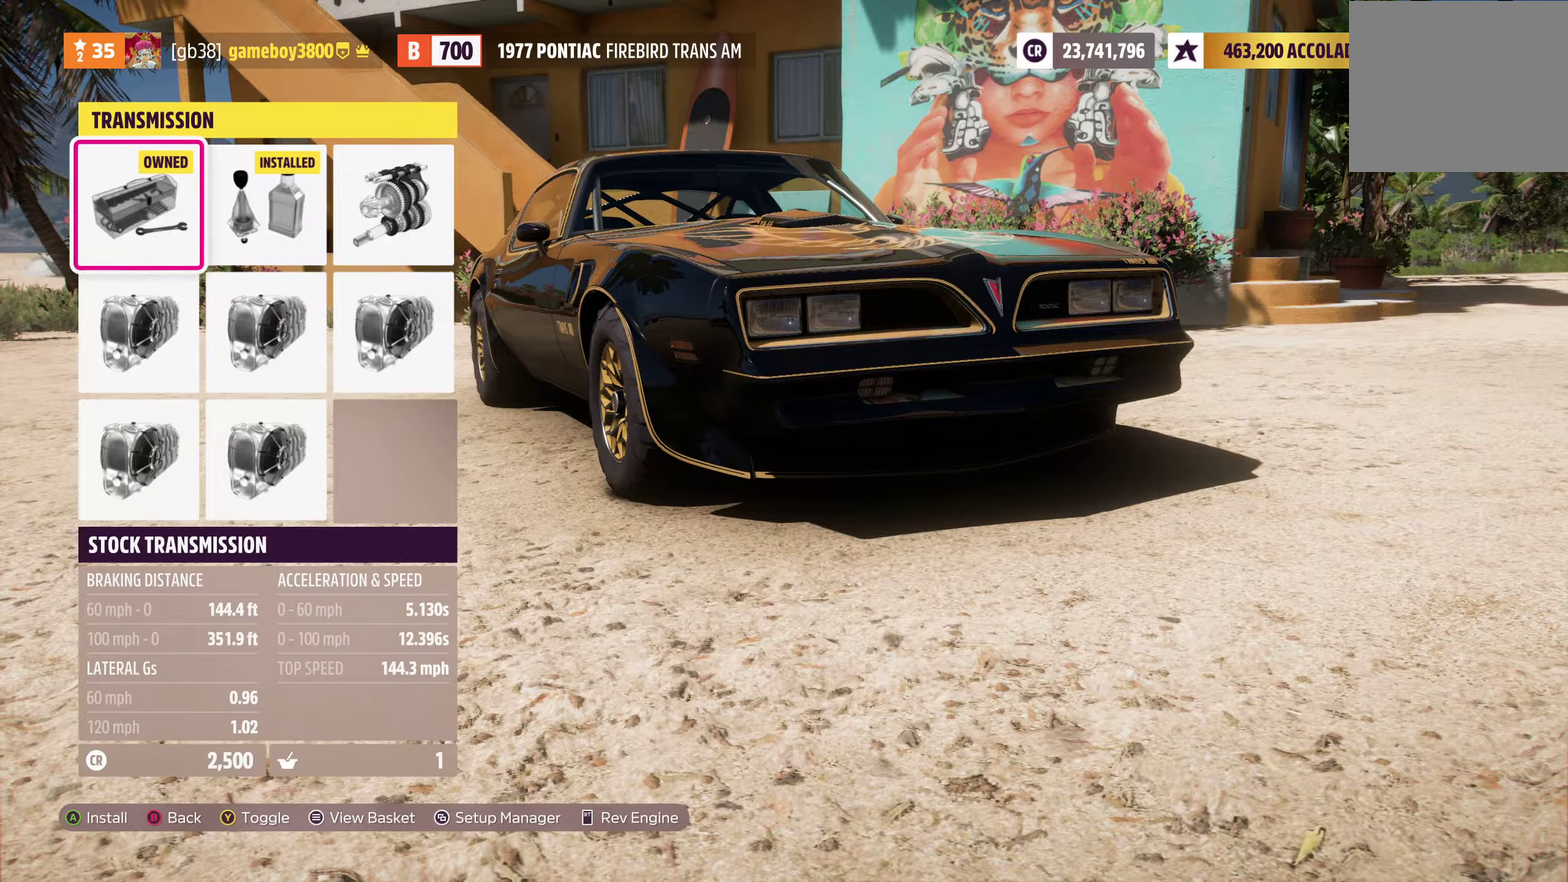
{"dt_ms": 600, "buttons": [], "left_stick": "center", "right_stick": "center", "events": [[33, "DPAD_RIGHT", "down"], [167, "DPAD_RIGHT", "up"]]}
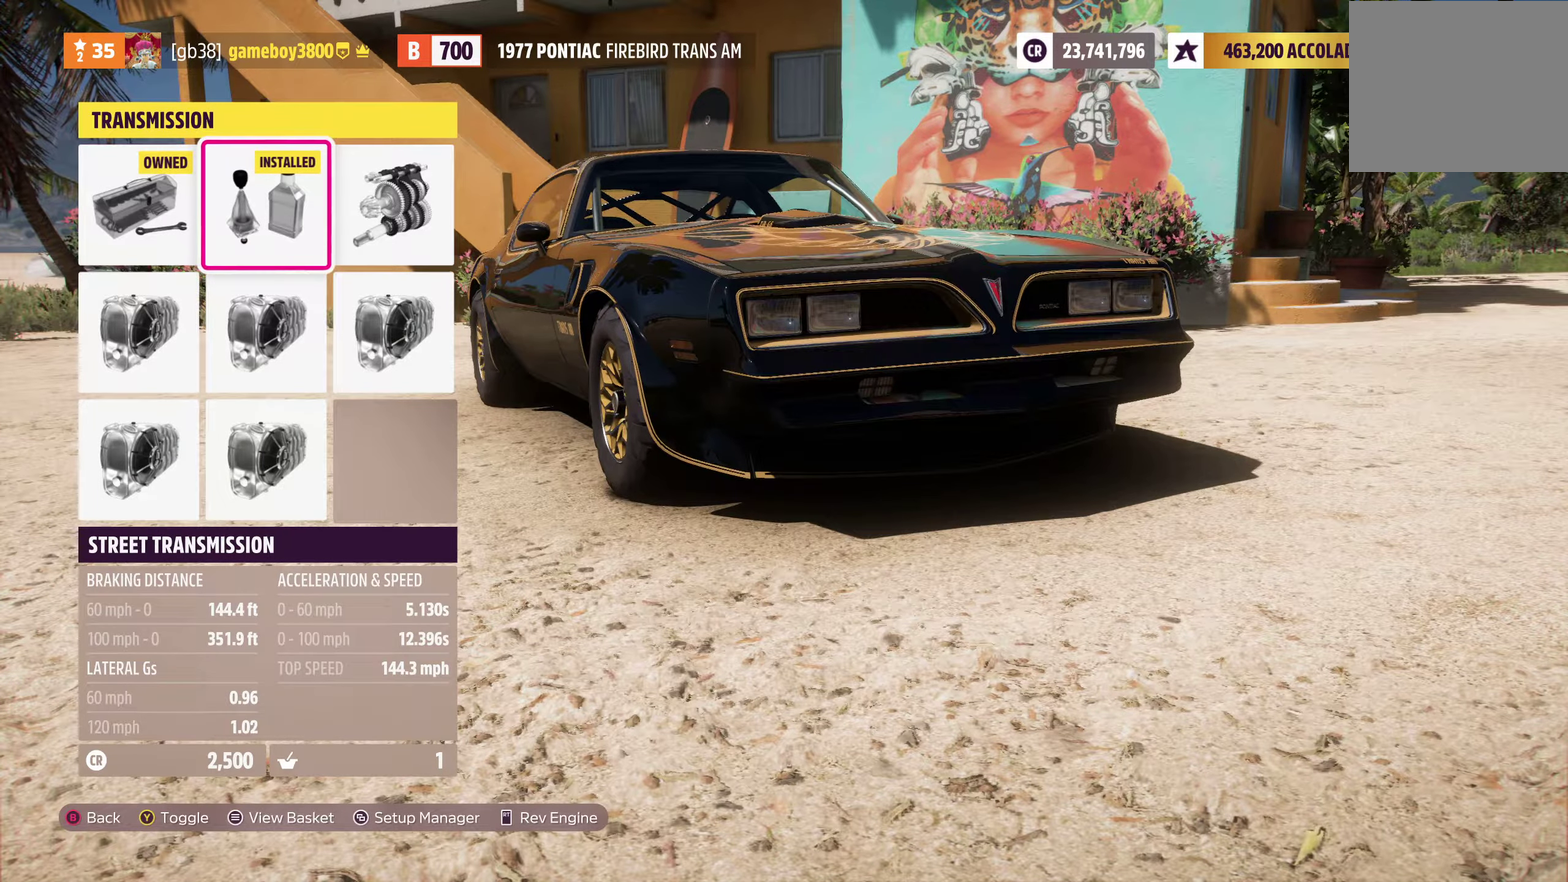
{"dt_ms": 600, "buttons": [], "left_stick": "center", "right_stick": "center", "events": []}
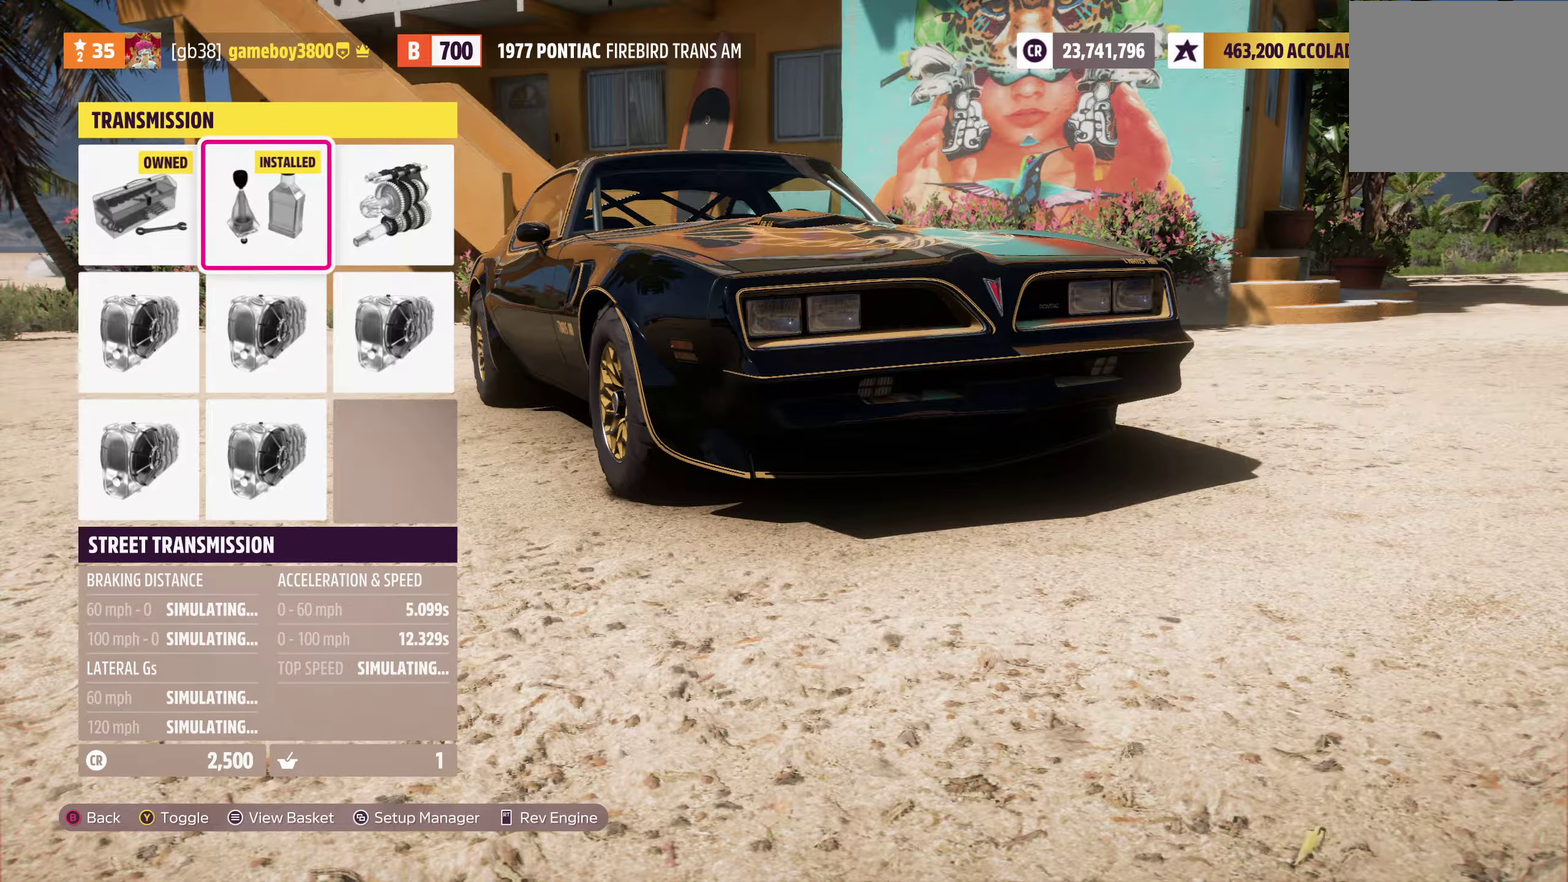
{"dt_ms": 400, "buttons": [], "left_stick": "center", "right_stick": "center", "events": []}
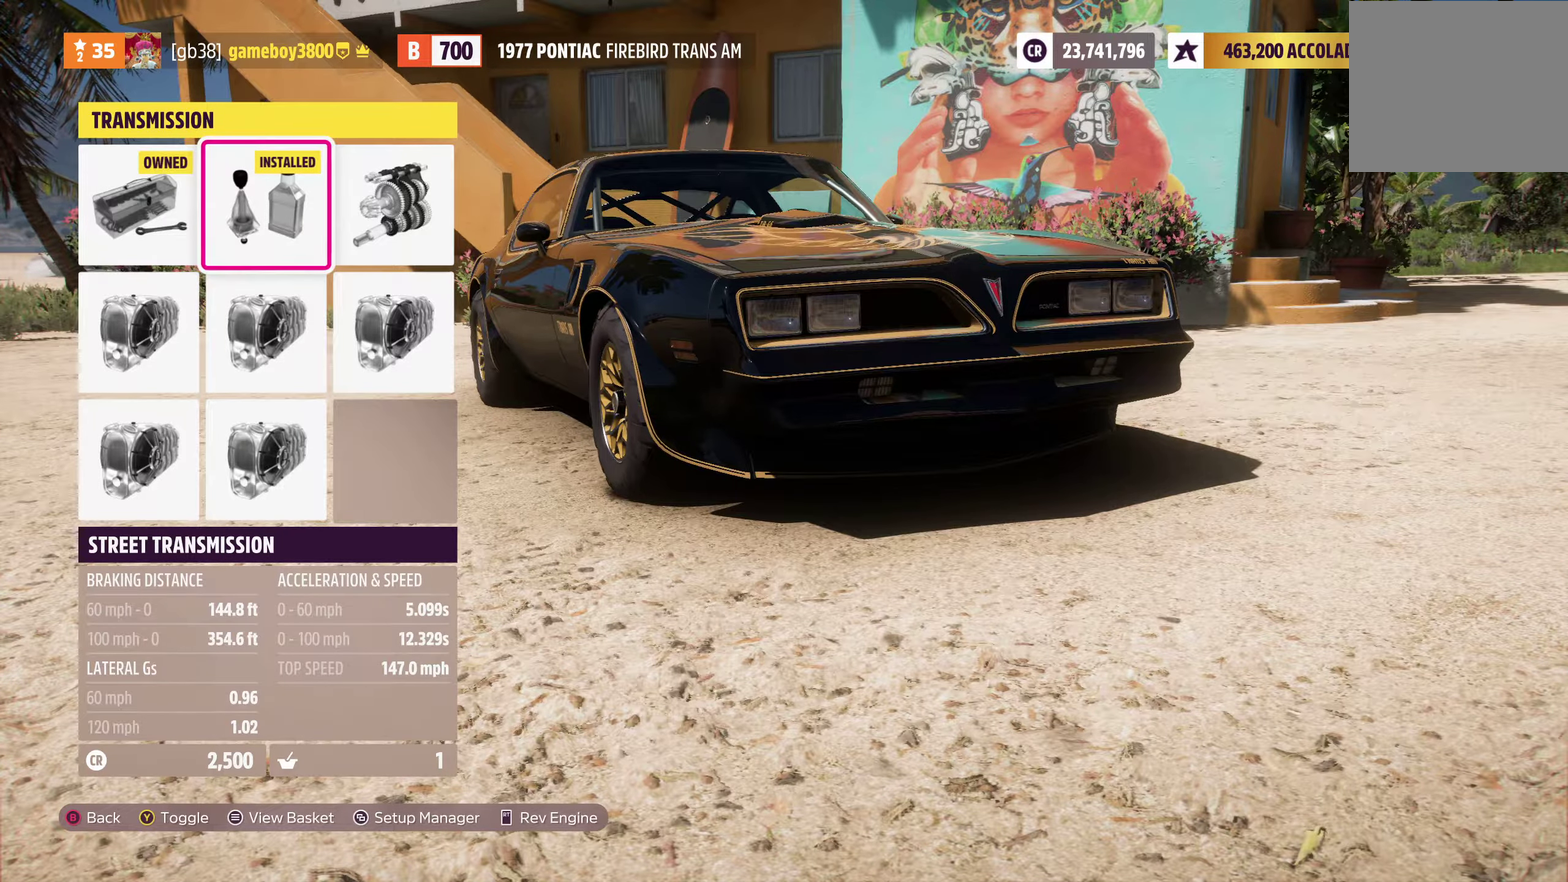
{"dt_ms": 400, "buttons": ["DPAD_LEFT"], "left_stick": "center", "right_stick": "center", "events": [[384, "DPAD_LEFT", "down"]]}
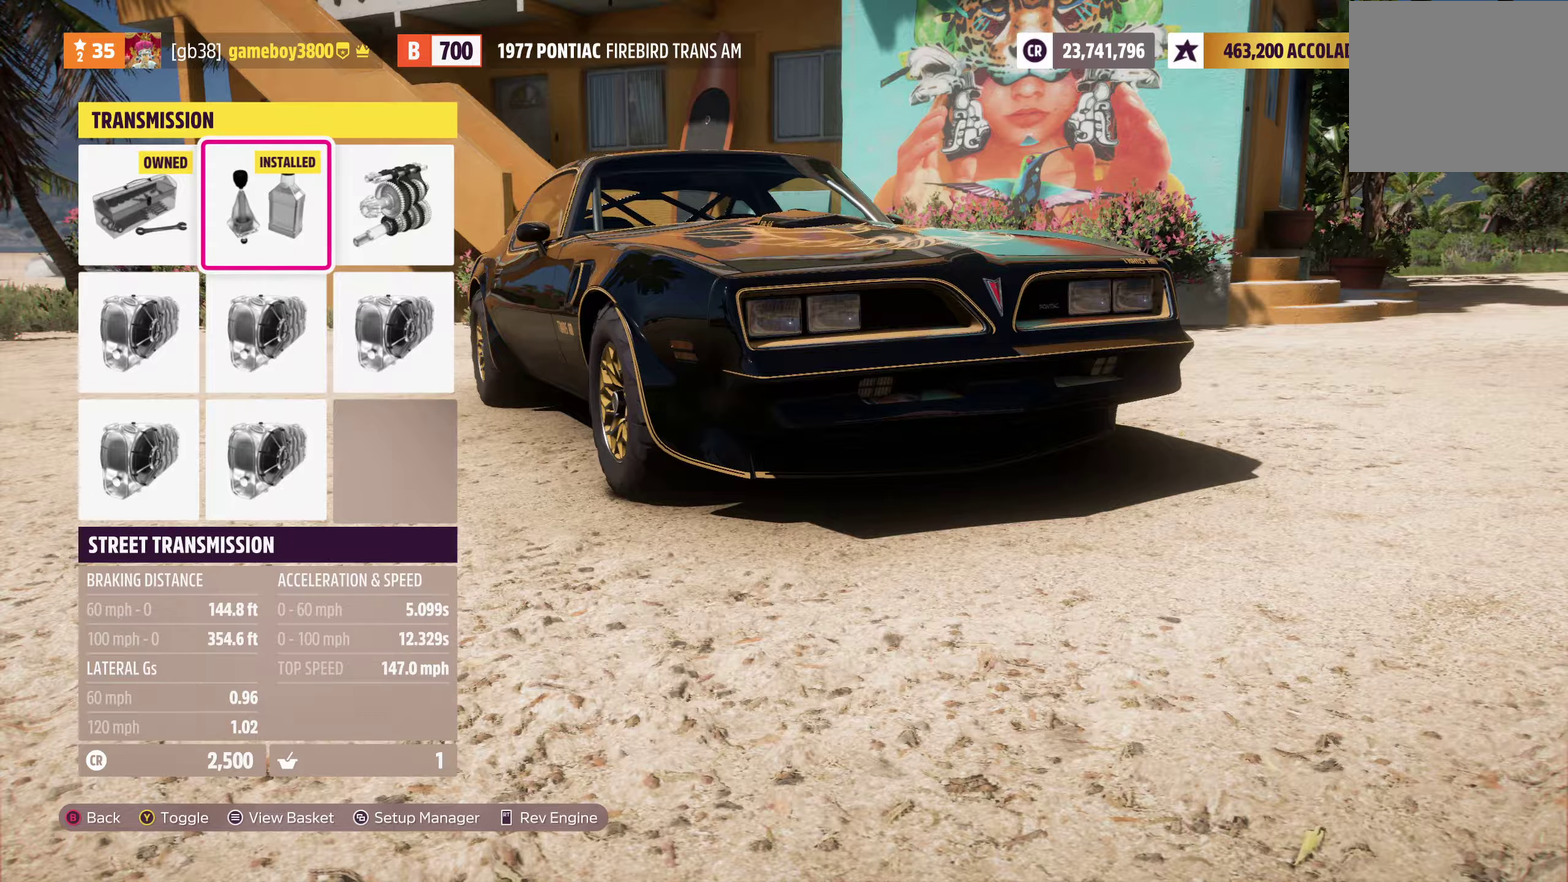
{"dt_ms": 600, "buttons": [], "left_stick": "center", "right_stick": "center", "events": [[84, "DPAD_LEFT", "up"]]}
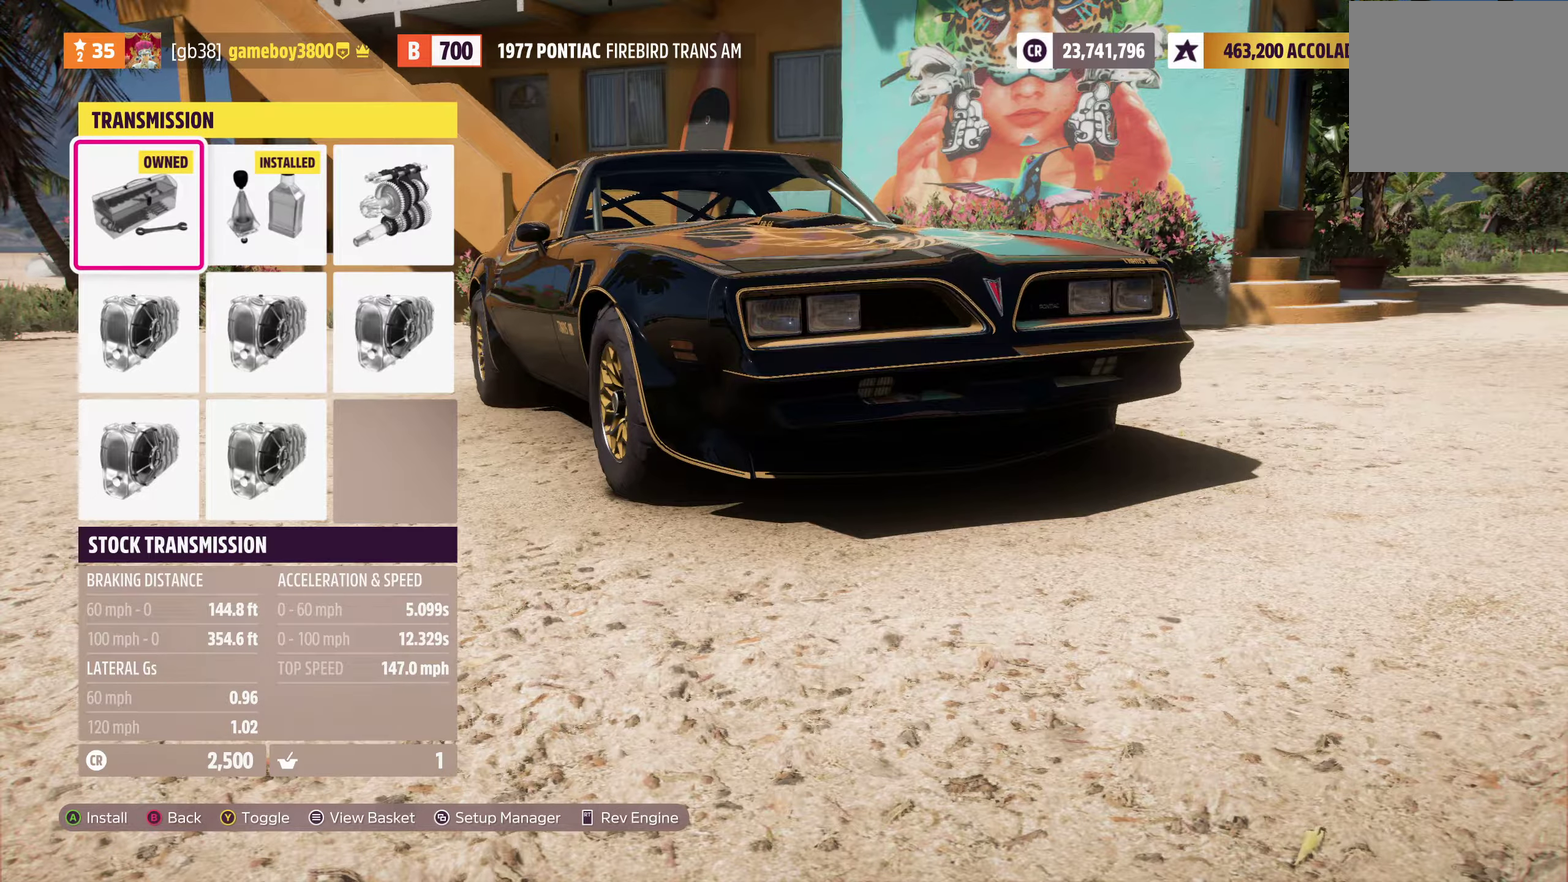
{"dt_ms": 500, "buttons": [], "left_stick": "center", "right_stick": "center", "events": []}
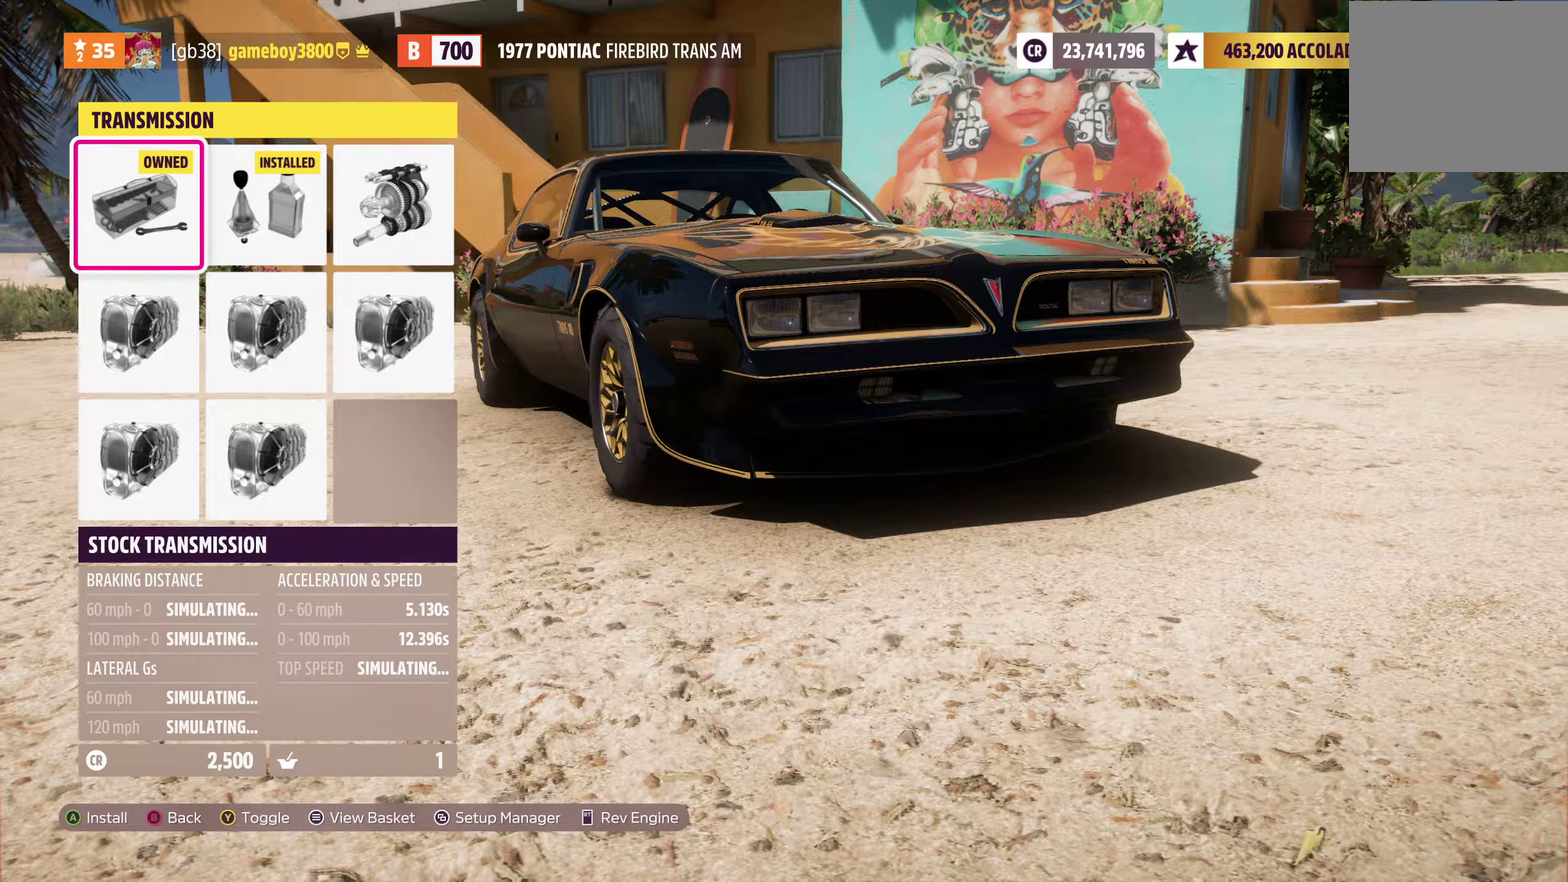
{"dt_ms": 400, "buttons": [], "left_stick": "center", "right_stick": "center", "events": []}
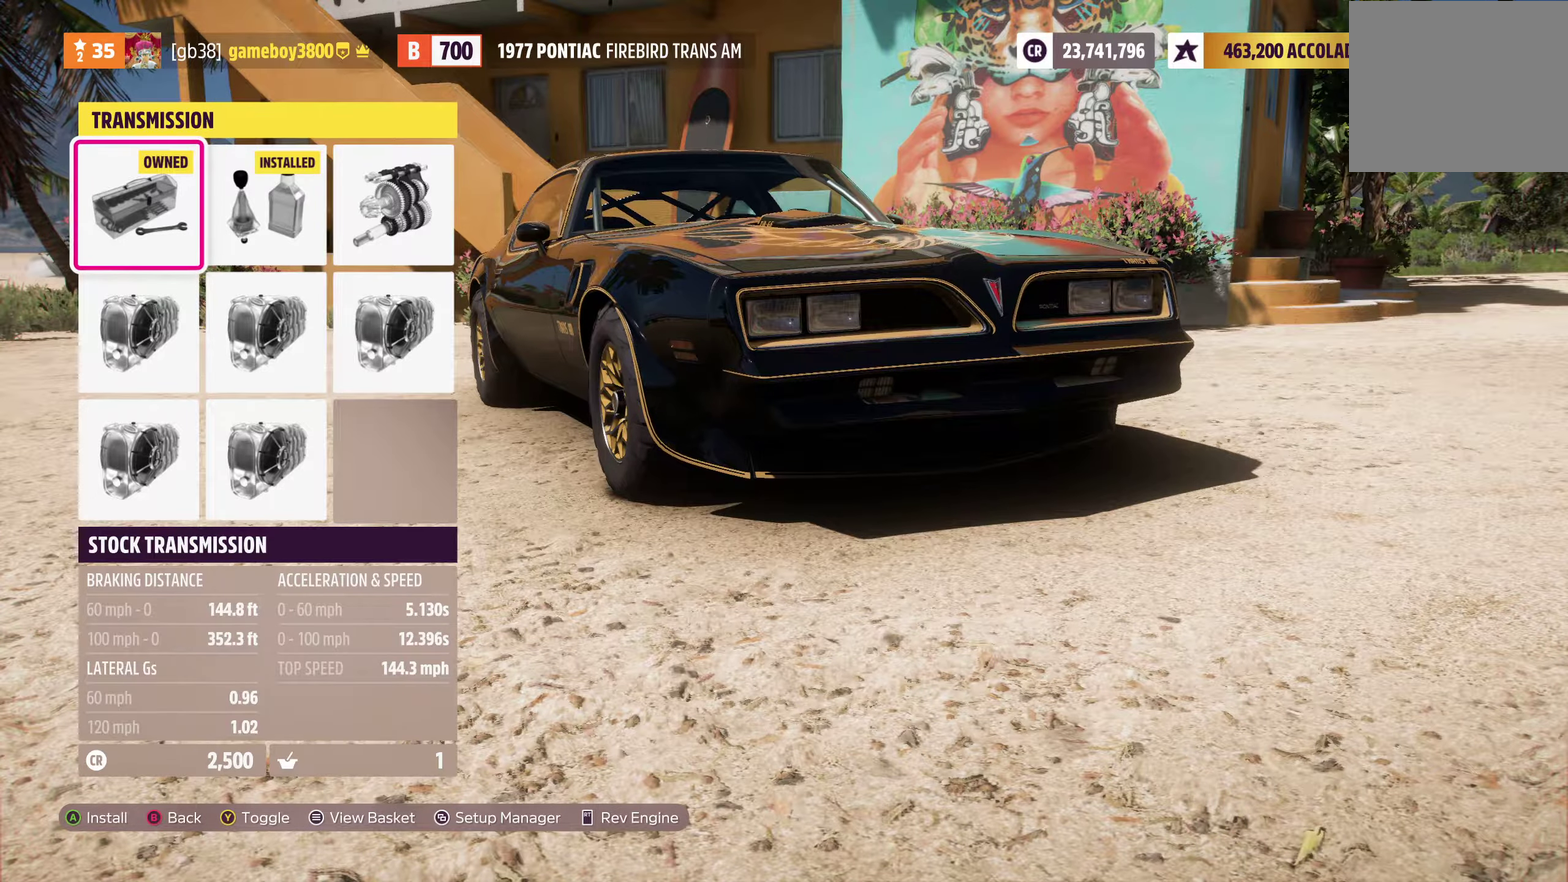
{"dt_ms": 600, "buttons": ["DPAD_RIGHT"], "left_stick": "center", "right_stick": "center", "events": [[550, "DPAD_RIGHT", "down"]]}
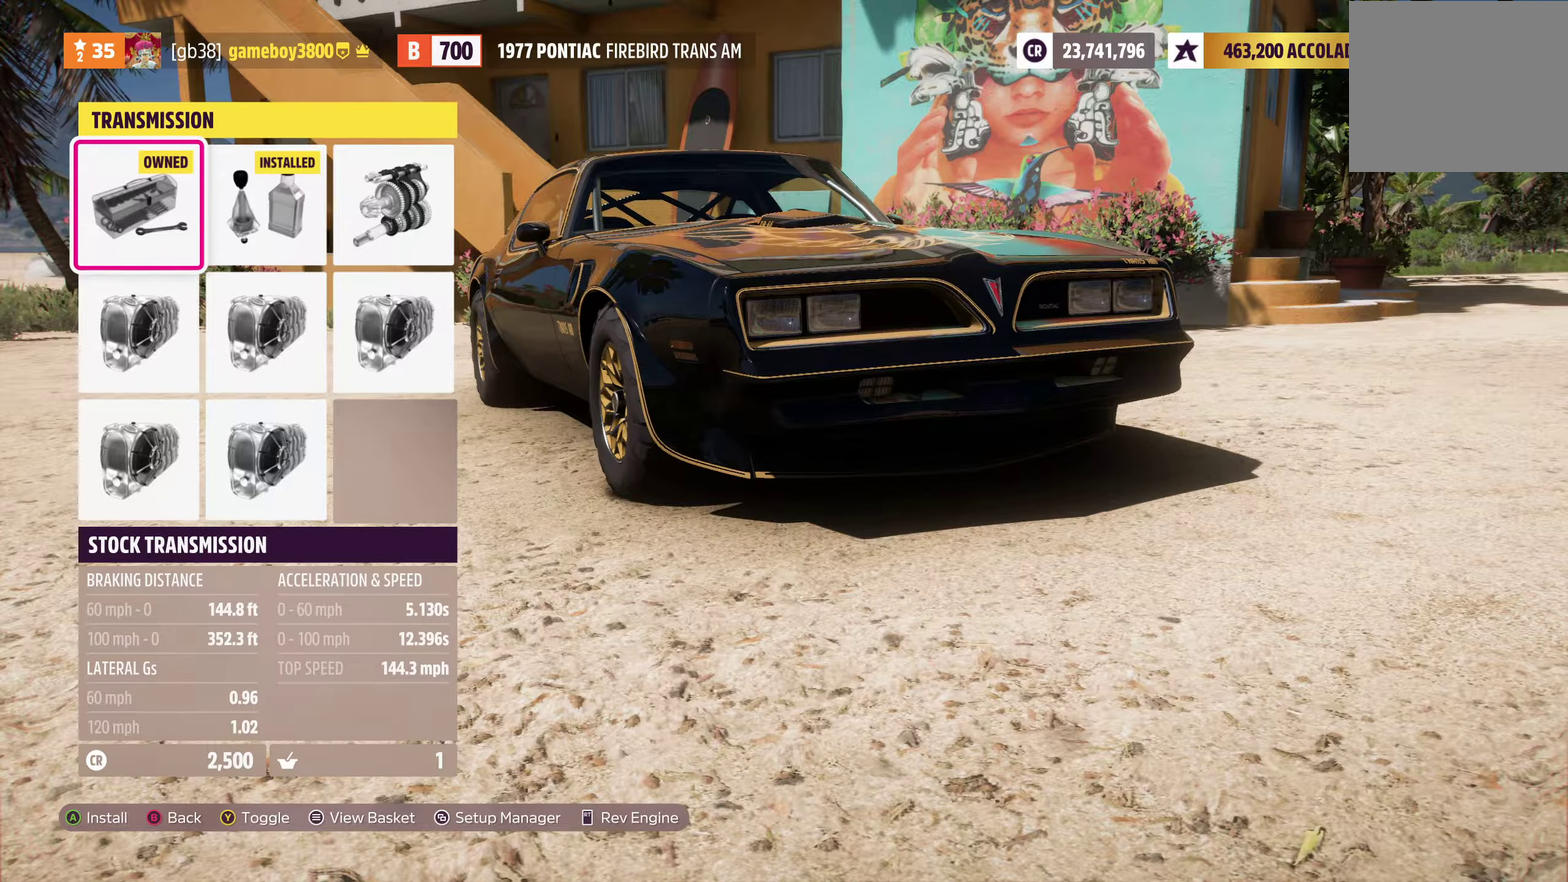
{"dt_ms": 500, "buttons": [], "left_stick": "center", "right_stick": "center", "events": [[67, "DPAD_RIGHT", "up"]]}
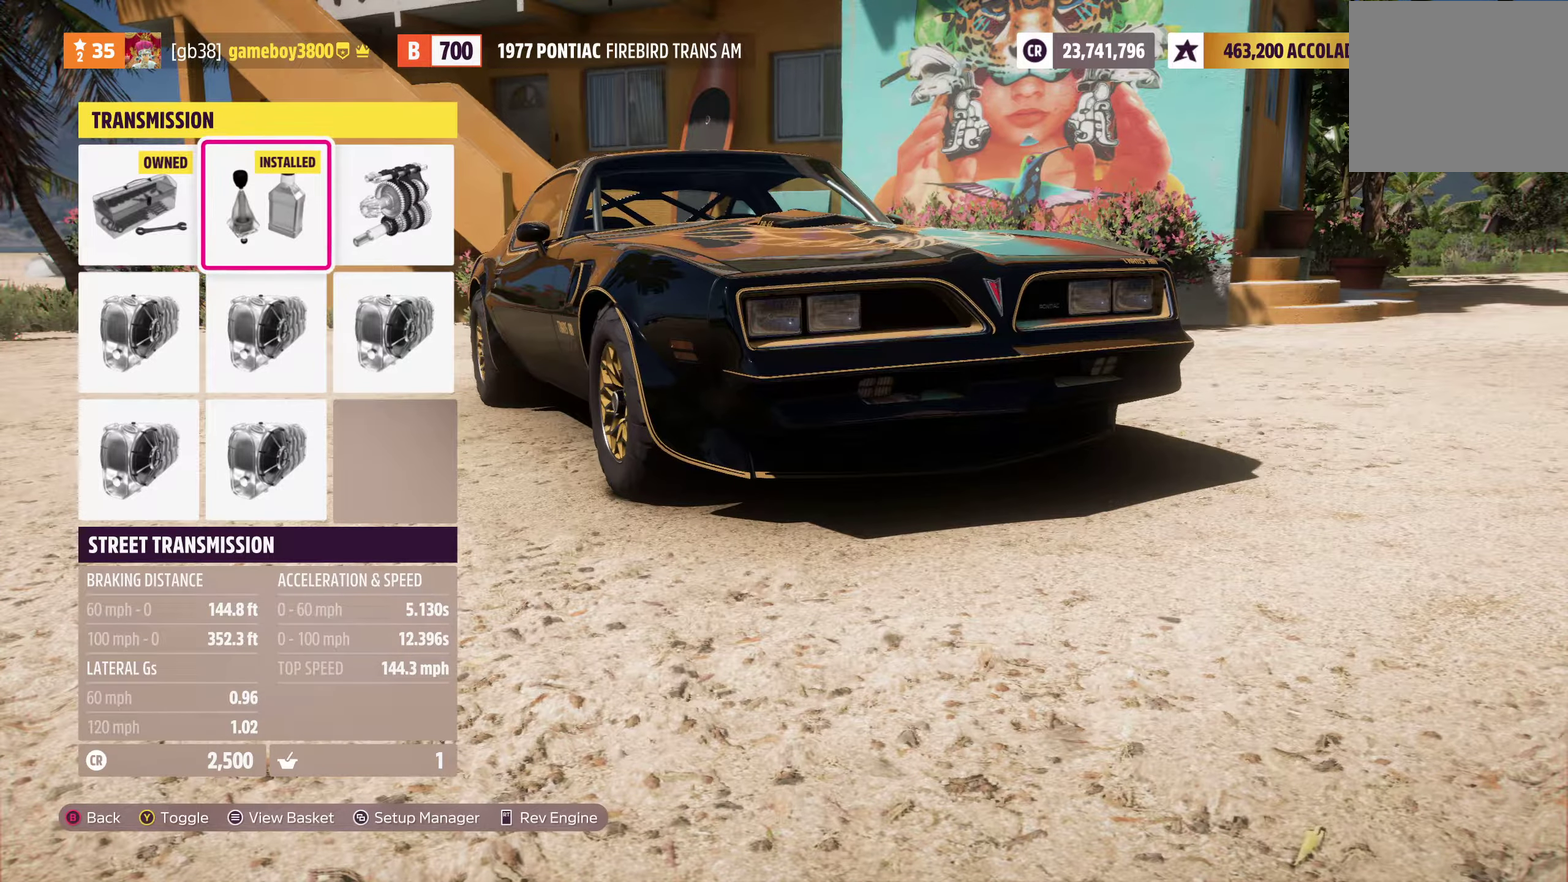
{"dt_ms": 700, "buttons": [], "left_stick": "center", "right_stick": "center", "events": []}
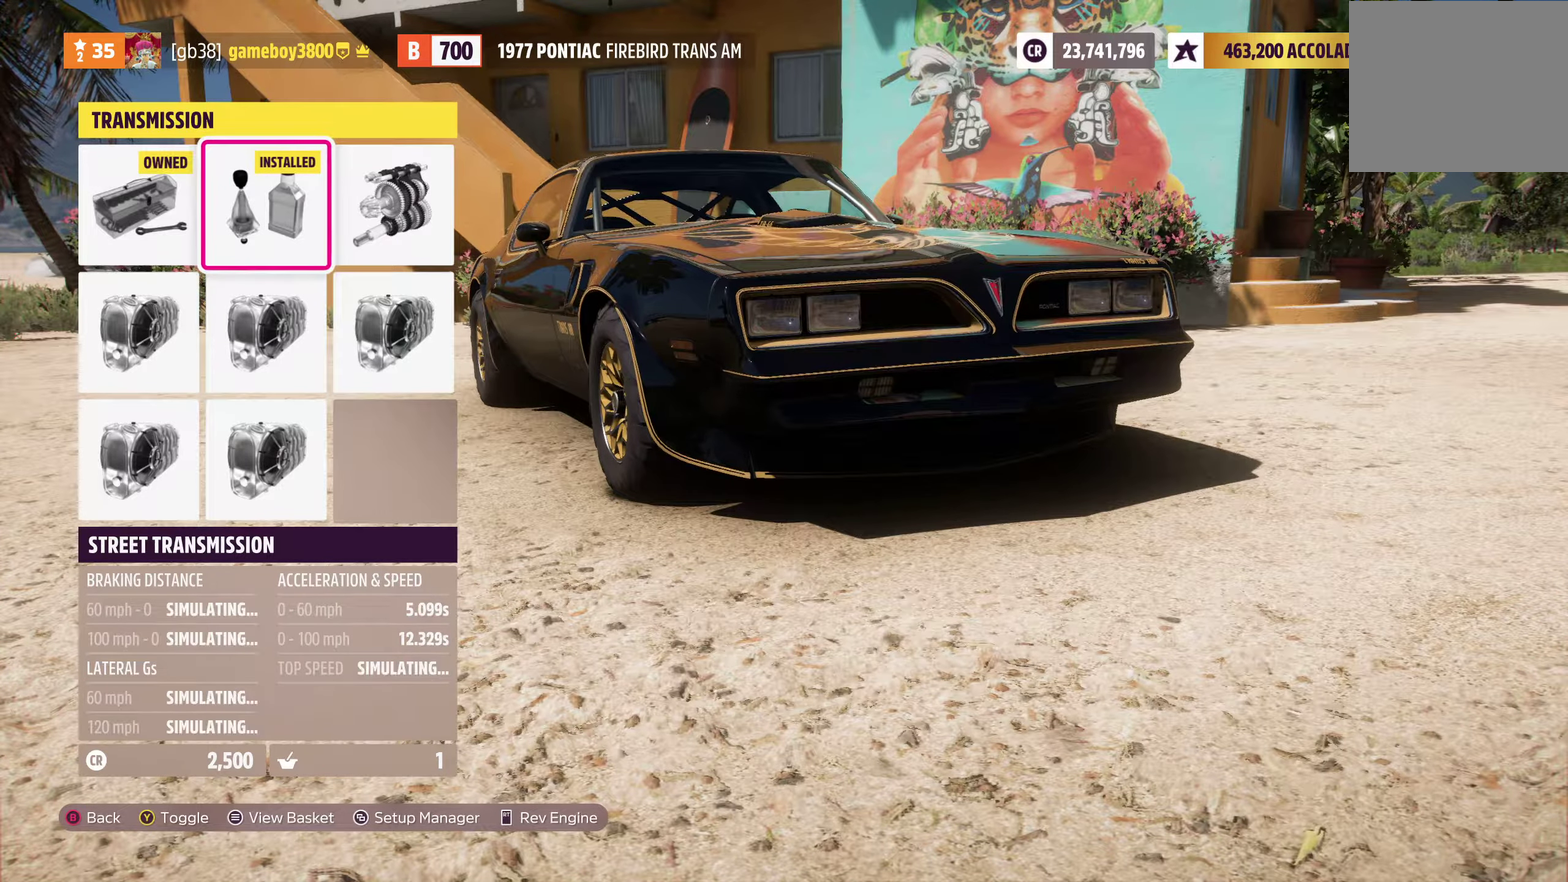
{"dt_ms": 300, "buttons": [], "left_stick": "center", "right_stick": "center", "events": []}
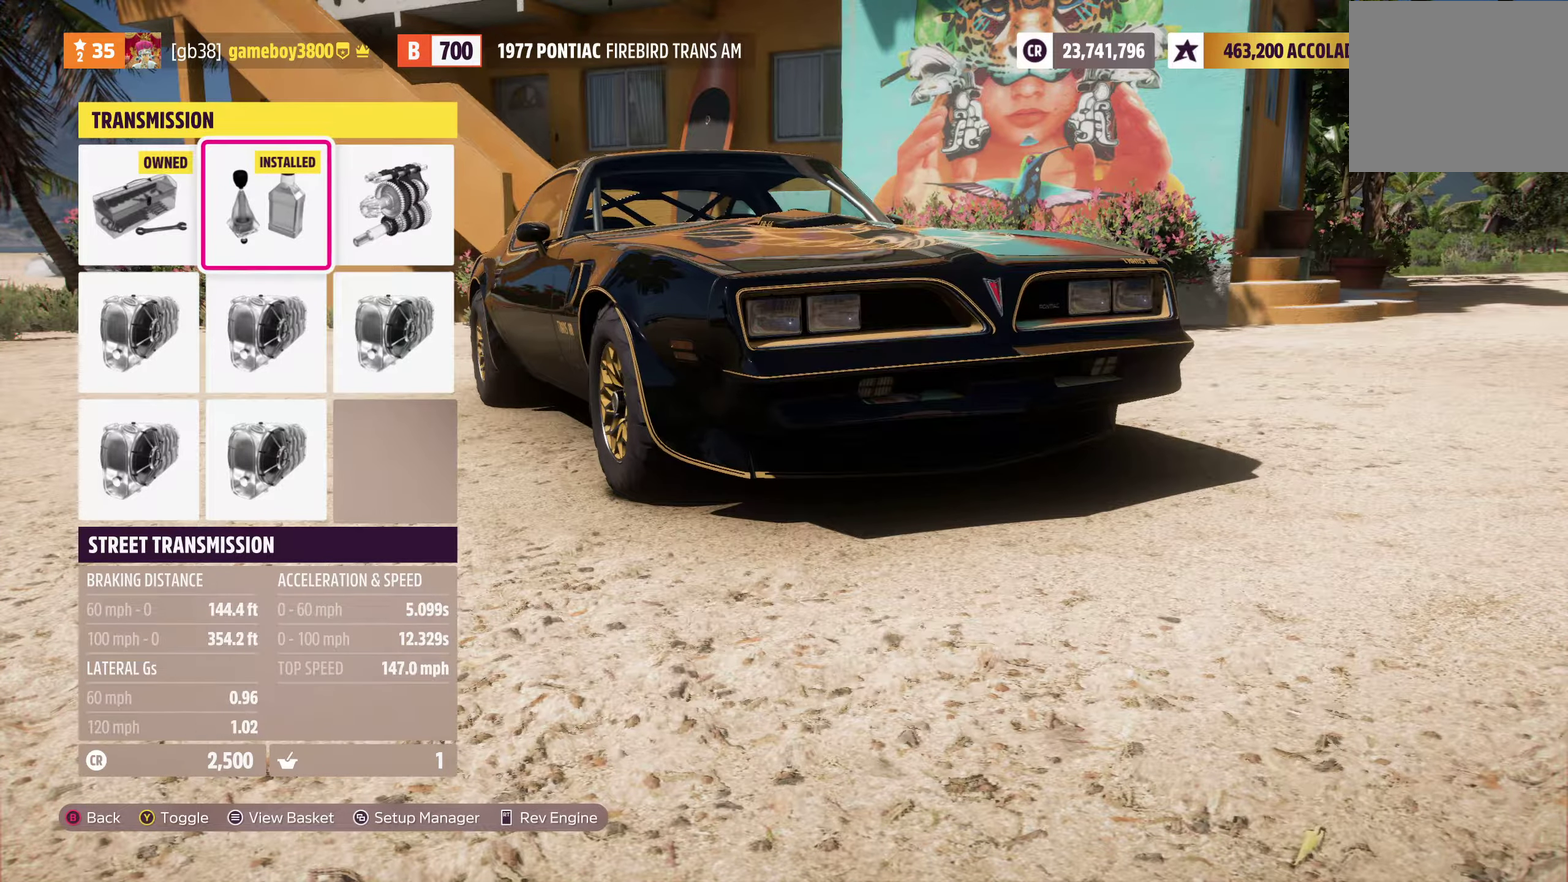
{"dt_ms": 500, "buttons": [], "left_stick": "center", "right_stick": "center", "events": []}
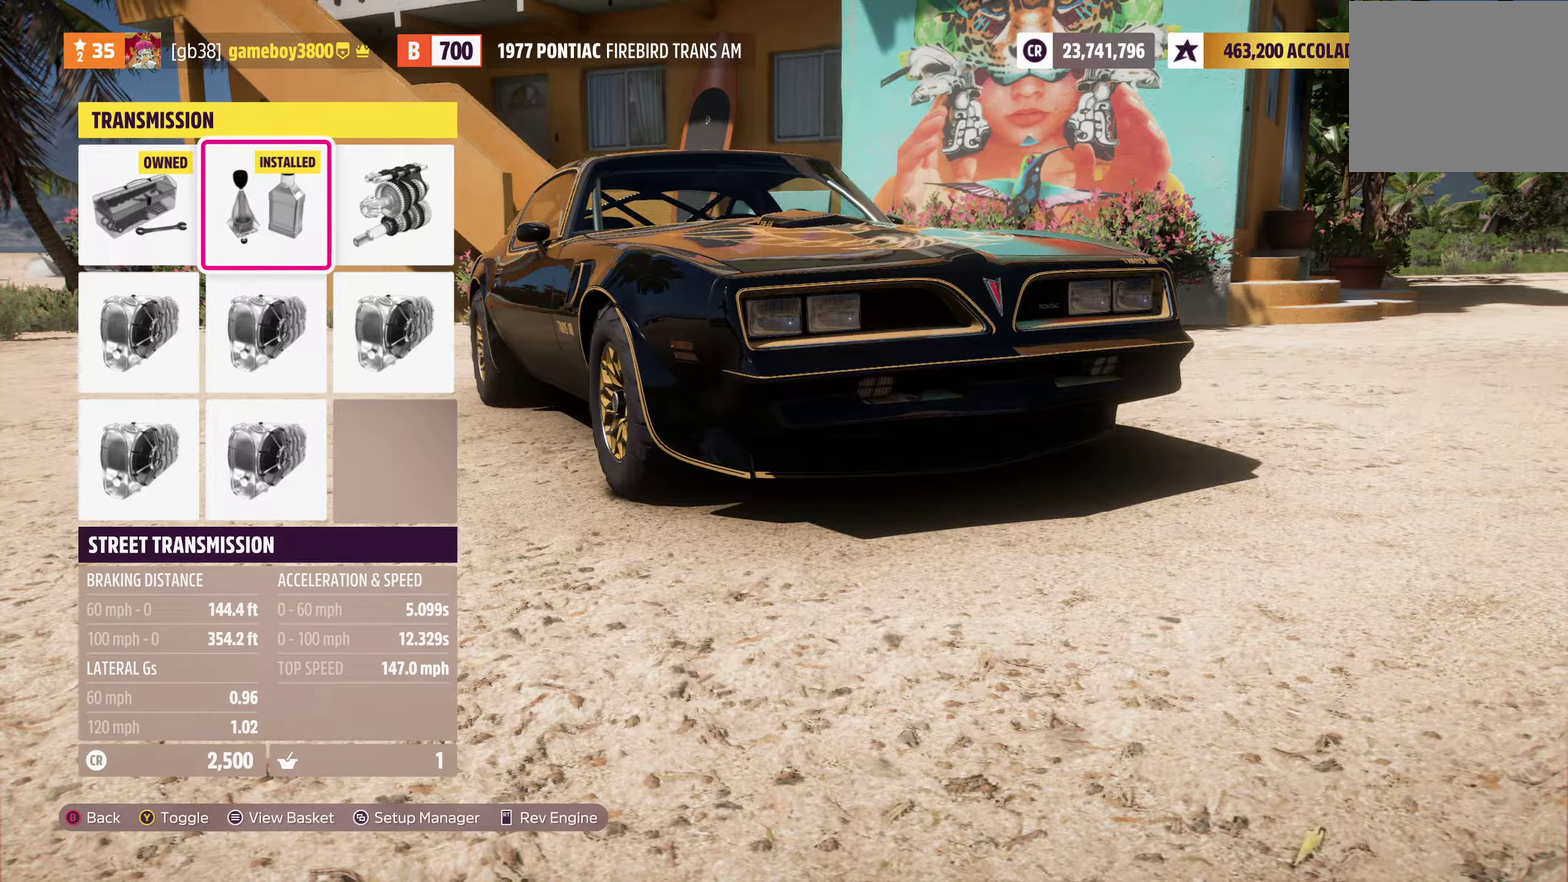
{"dt_ms": 500, "buttons": [], "left_stick": "center", "right_stick": "center", "events": []}
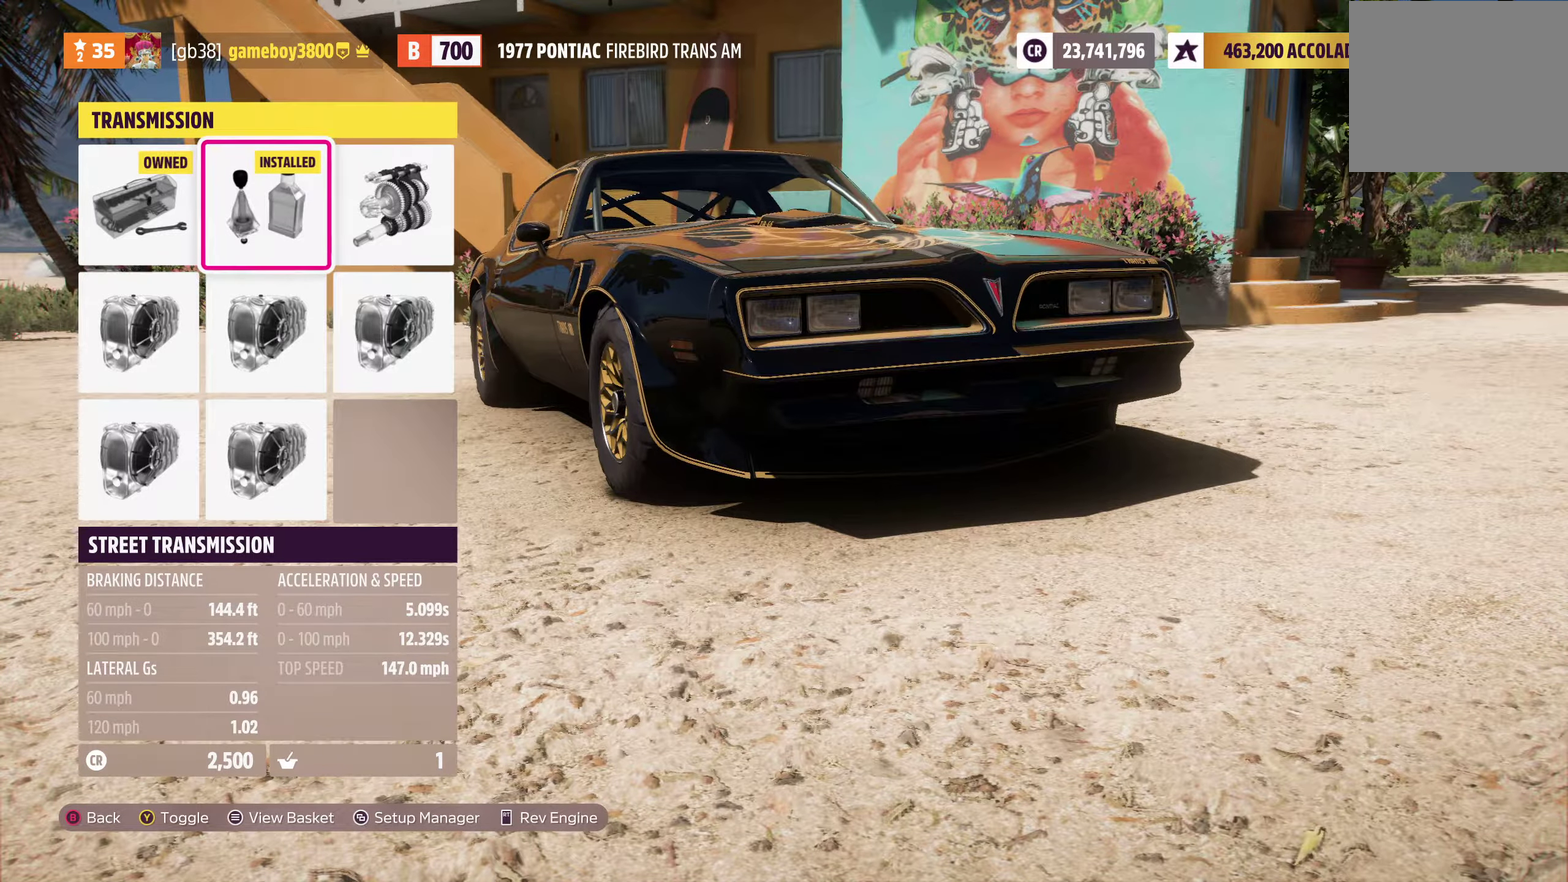
{"dt_ms": 500, "buttons": [], "left_stick": "center", "right_stick": "center", "events": [[117, "DPAD_LEFT", "down"], [234, "DPAD_LEFT", "up"]]}
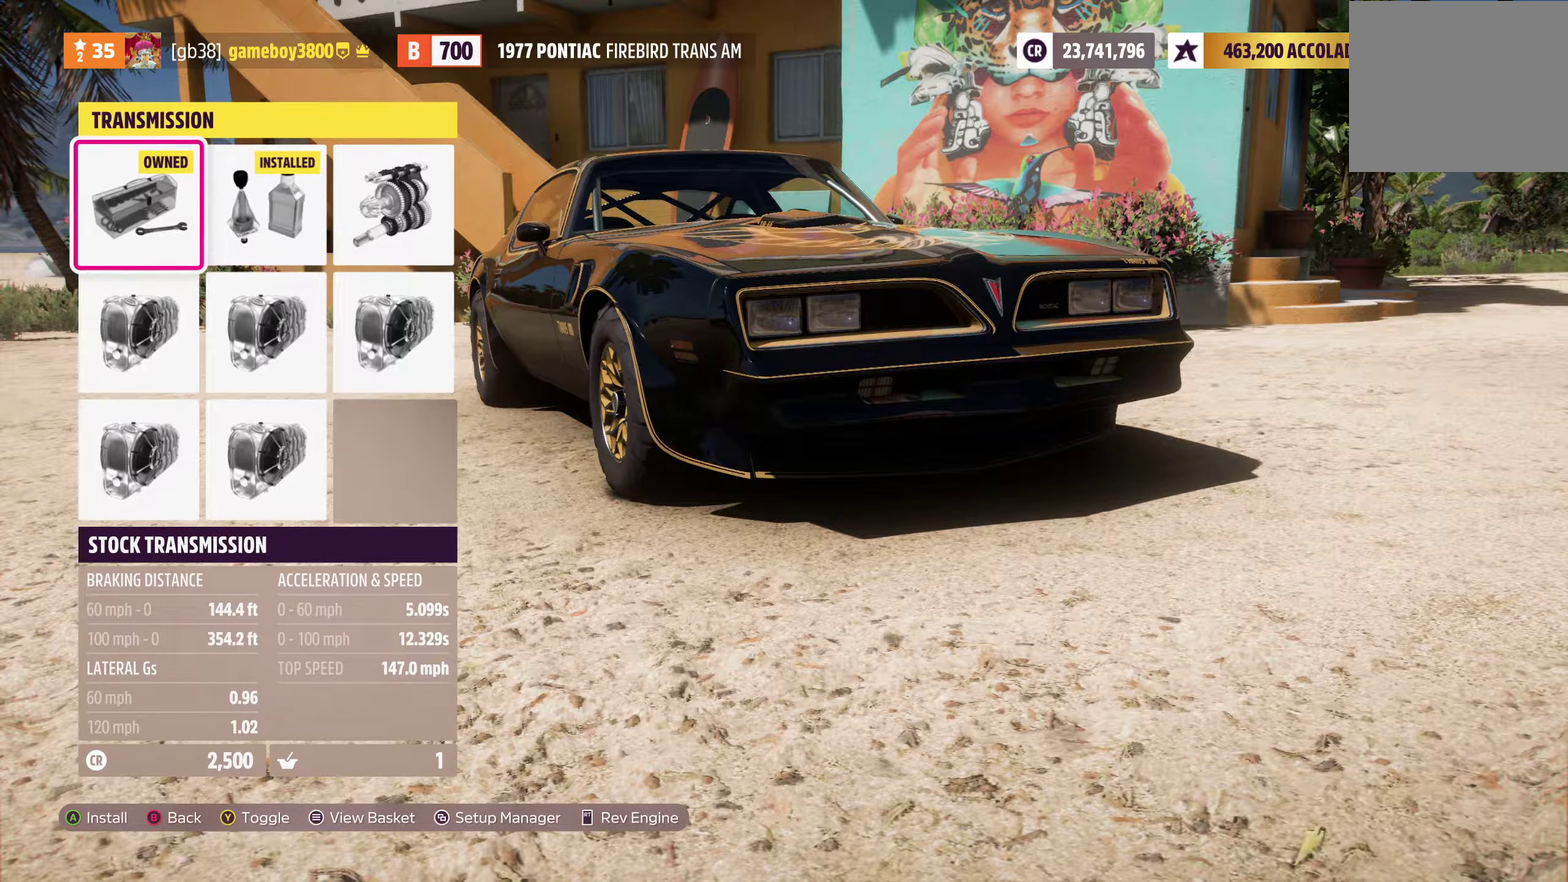
{"dt_ms": 300, "buttons": ["DPAD_RIGHT"], "left_stick": "center", "right_stick": "center", "events": [[33, "DPAD_RIGHT", "down"], [150, "DPAD_RIGHT", "up"], [200, "DPAD_RIGHT", "down"]]}
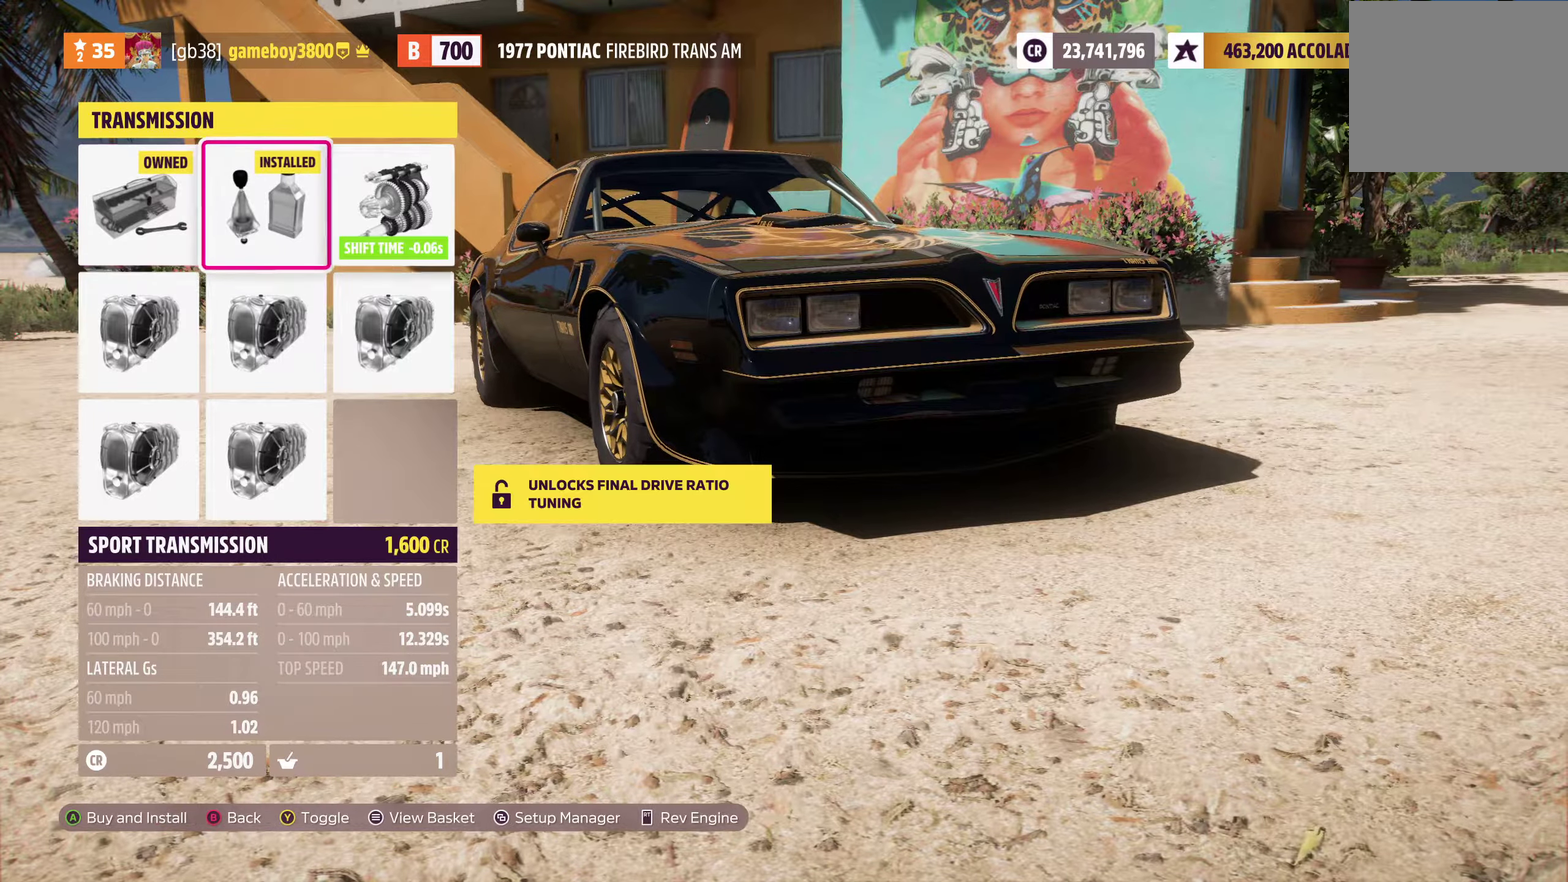
{"dt_ms": 700, "buttons": [], "left_stick": "center", "right_stick": "center", "events": [[50, "DPAD_RIGHT", "up"], [316, "Y", "down"], [383, "Y", "up"]]}
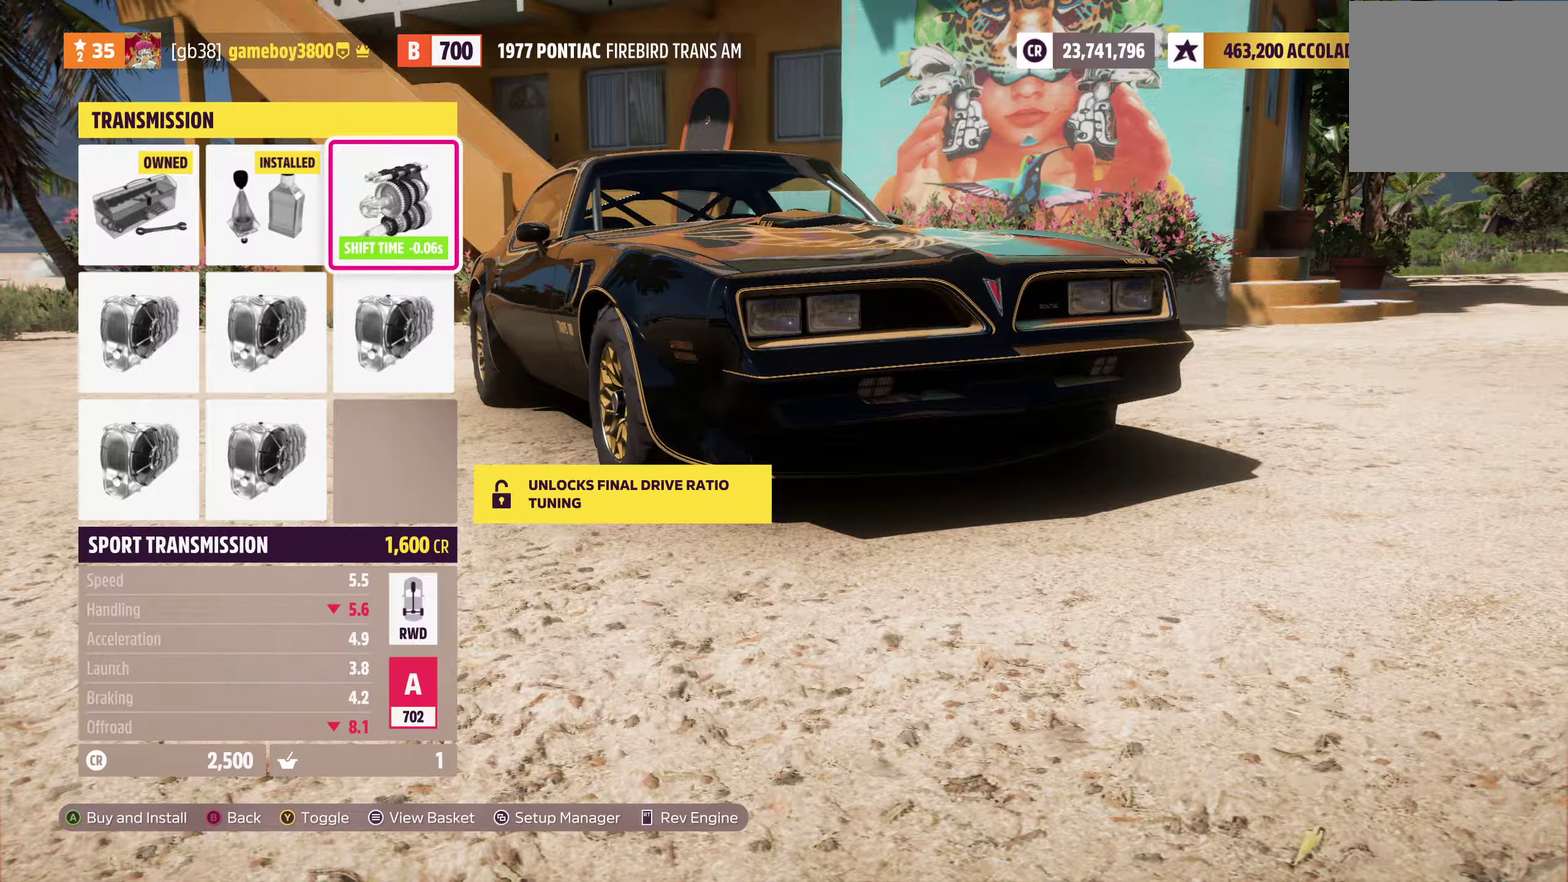
{"dt_ms": 400, "buttons": [], "left_stick": "center", "right_stick": "center", "events": [[183, "DPAD_LEFT", "down"], [316, "DPAD_LEFT", "up"]]}
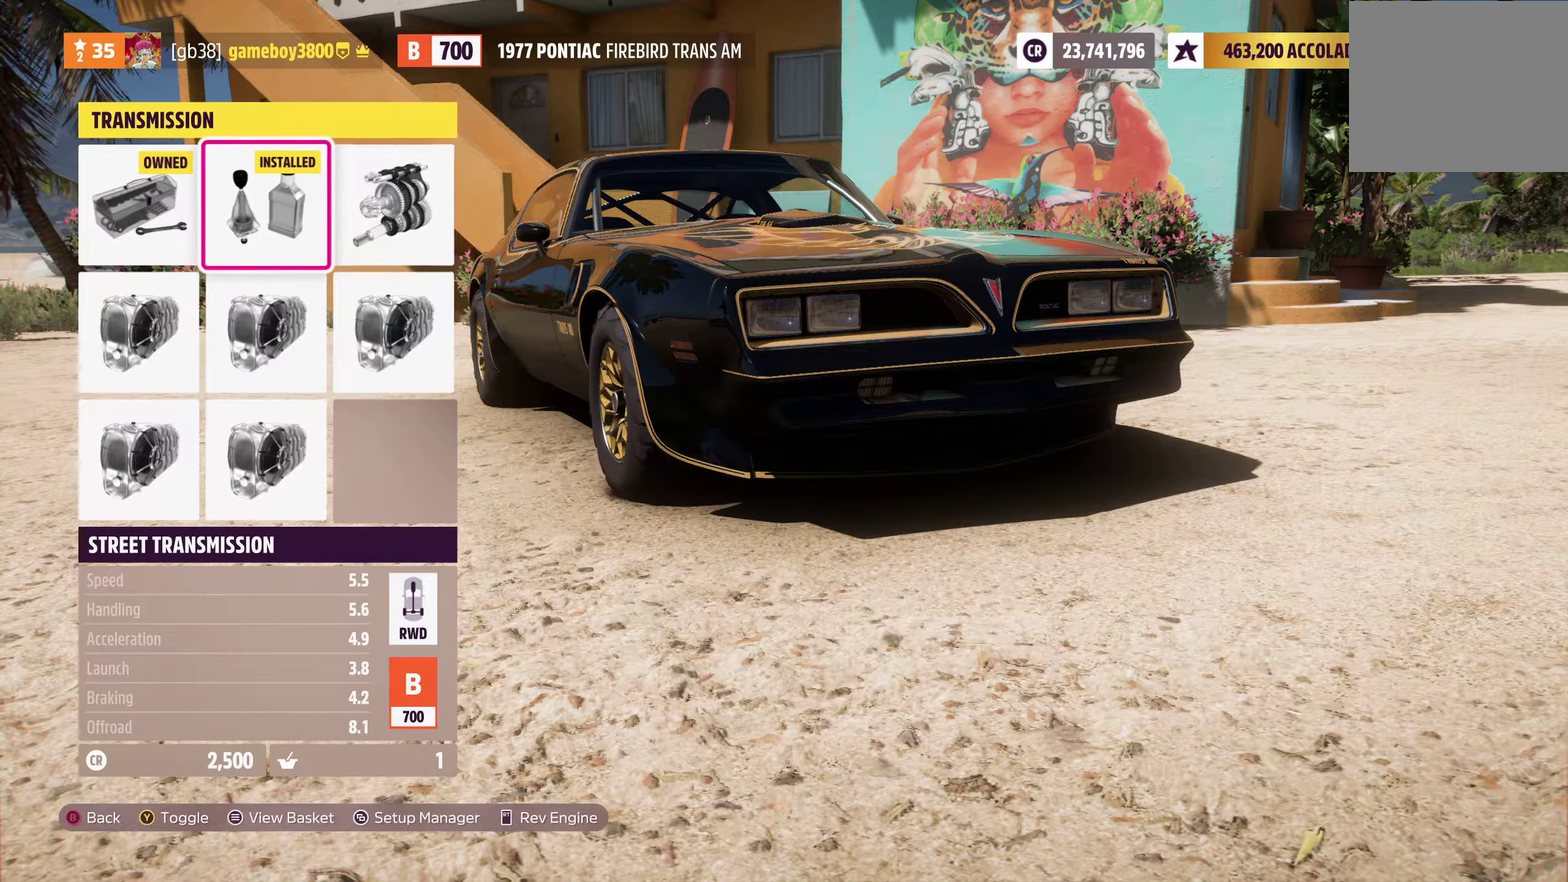
{"dt_ms": 600, "buttons": [], "left_stick": "center", "right_stick": "center", "events": [[483, "DPAD_RIGHT", "down"], [600, "DPAD_RIGHT", "up"]]}
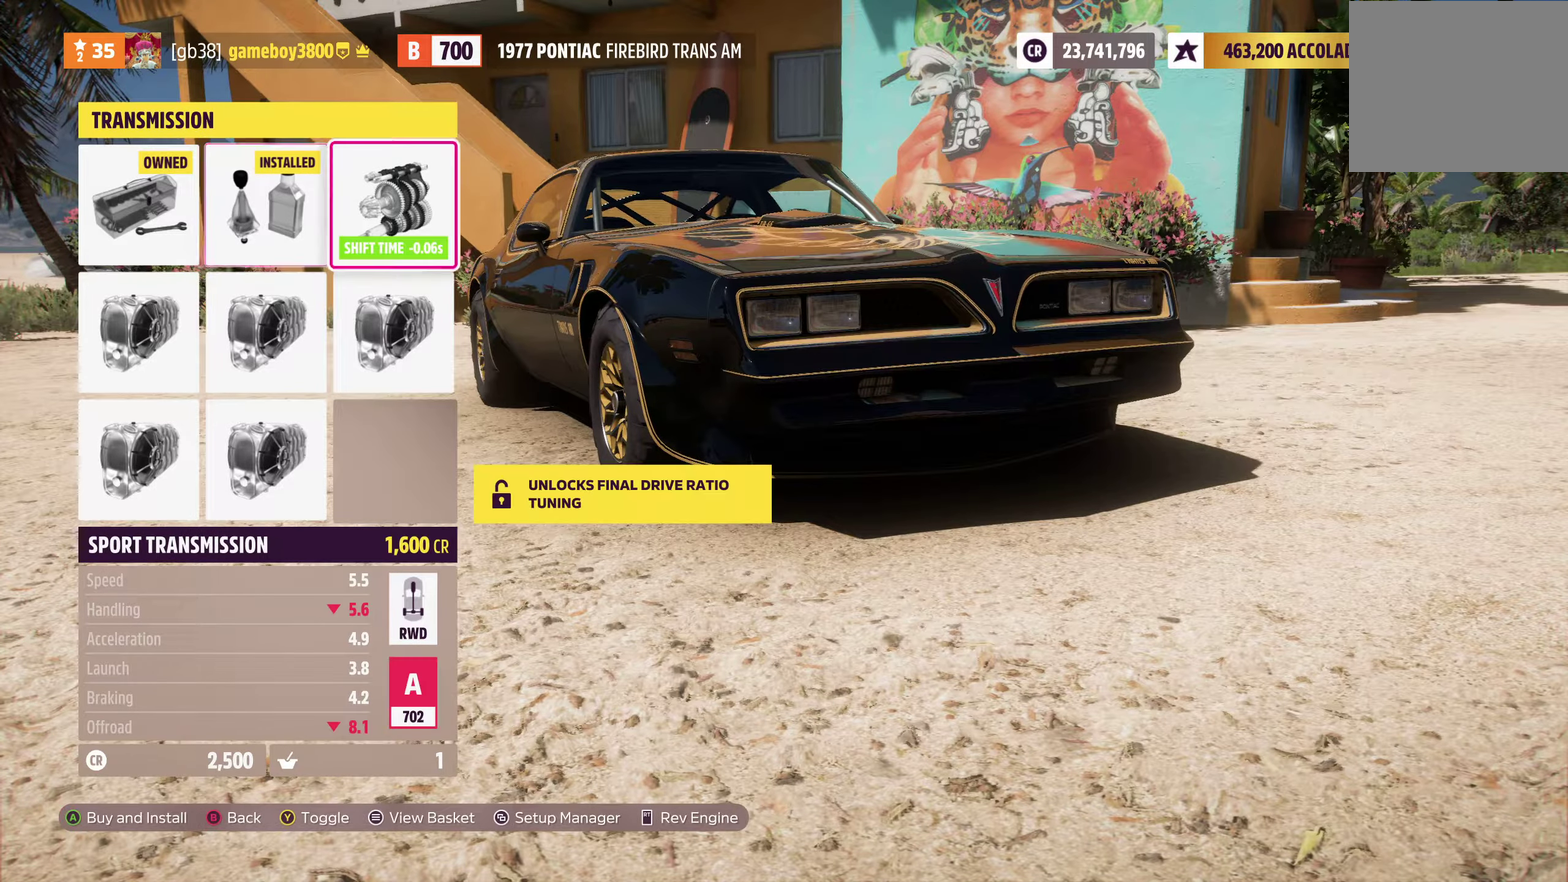
{"dt_ms": 500, "buttons": [], "left_stick": "center", "right_stick": "center", "events": []}
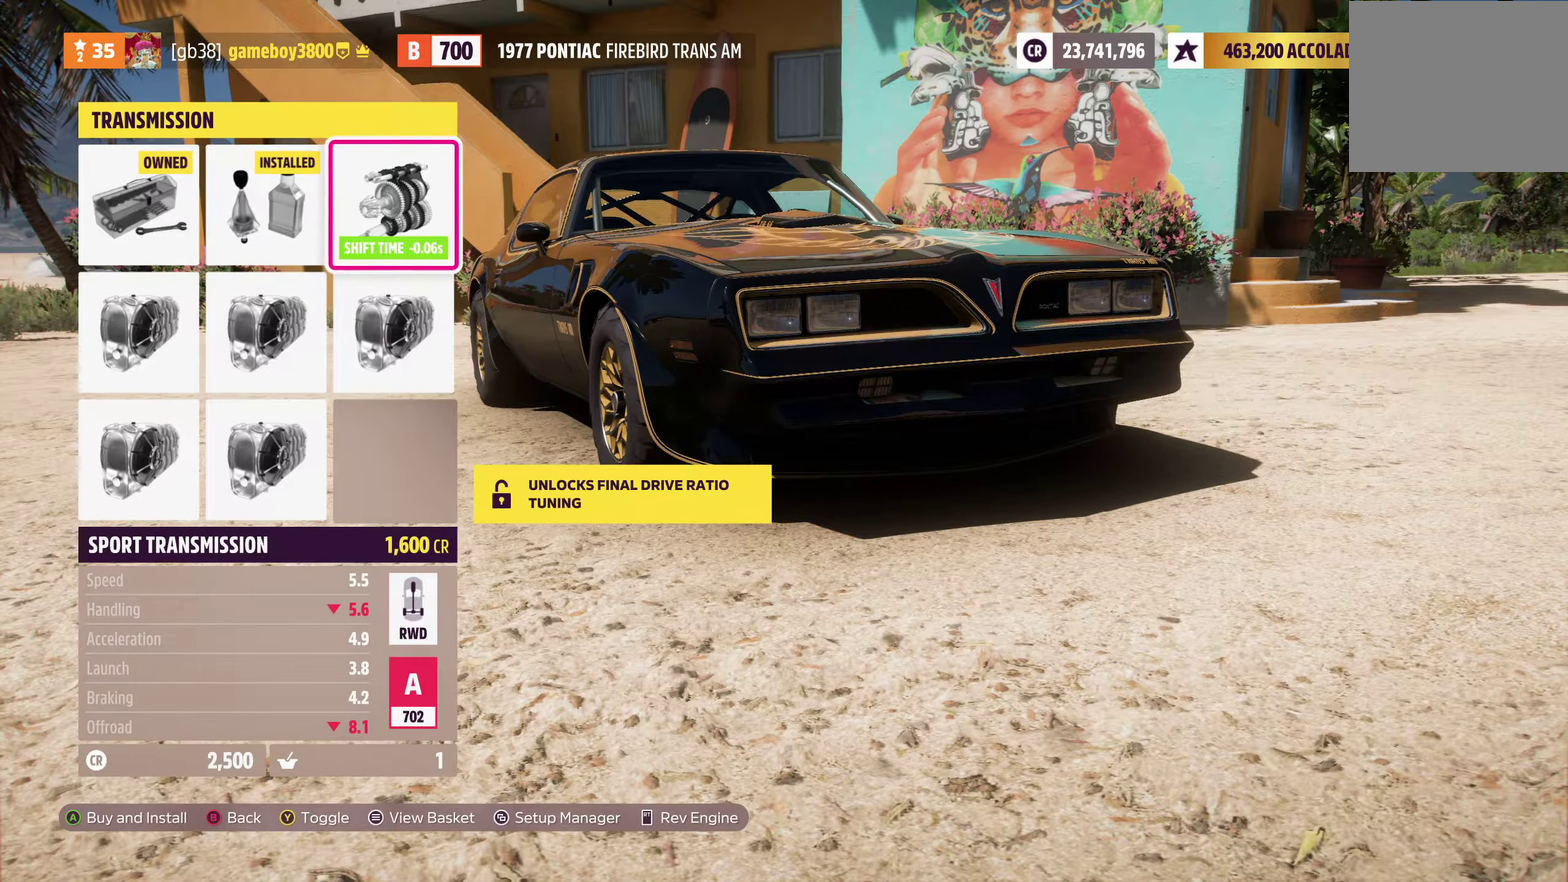
{"dt_ms": 500, "buttons": [], "left_stick": "center", "right_stick": "center", "events": []}
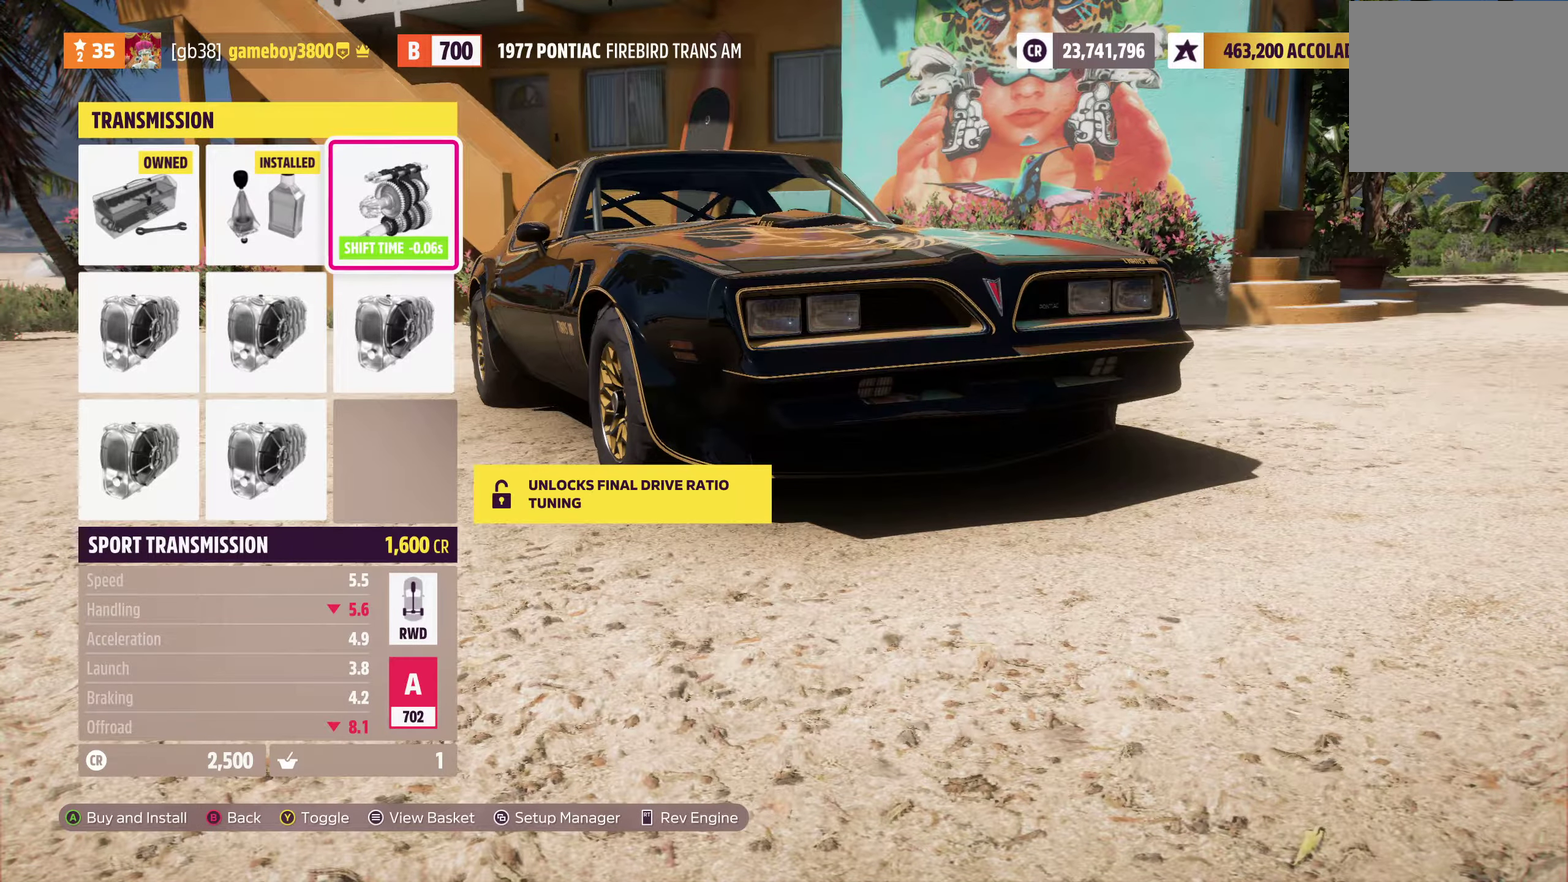
{"dt_ms": 500, "buttons": [], "left_stick": "center", "right_stick": "center", "events": []}
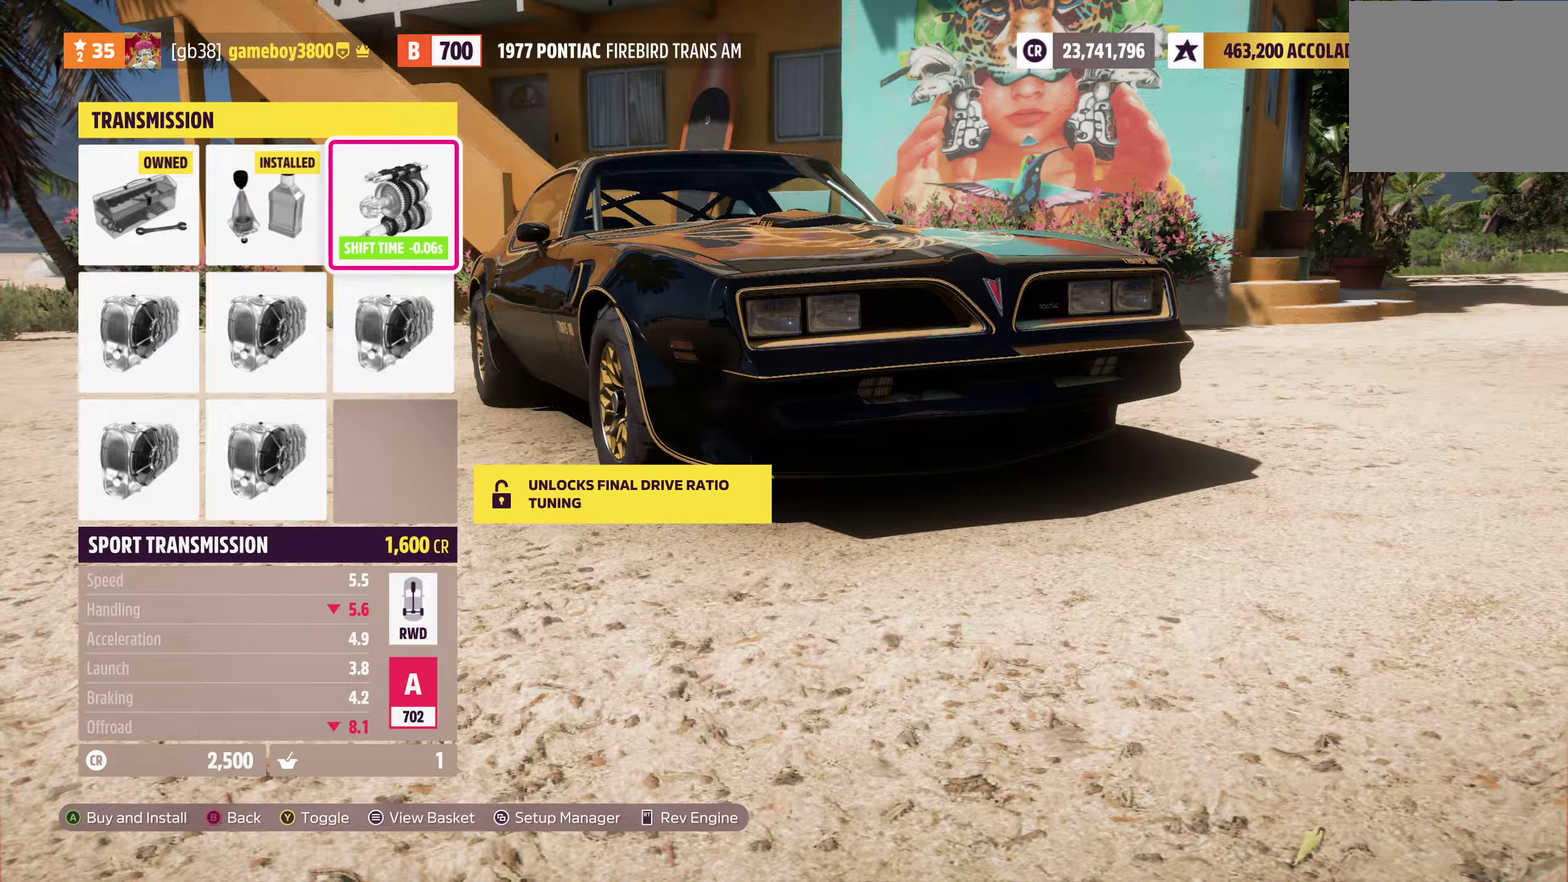
{"dt_ms": 600, "buttons": [], "left_stick": "center", "right_stick": "center", "events": [[150, "Y", "down"], [200, "Y", "up"]]}
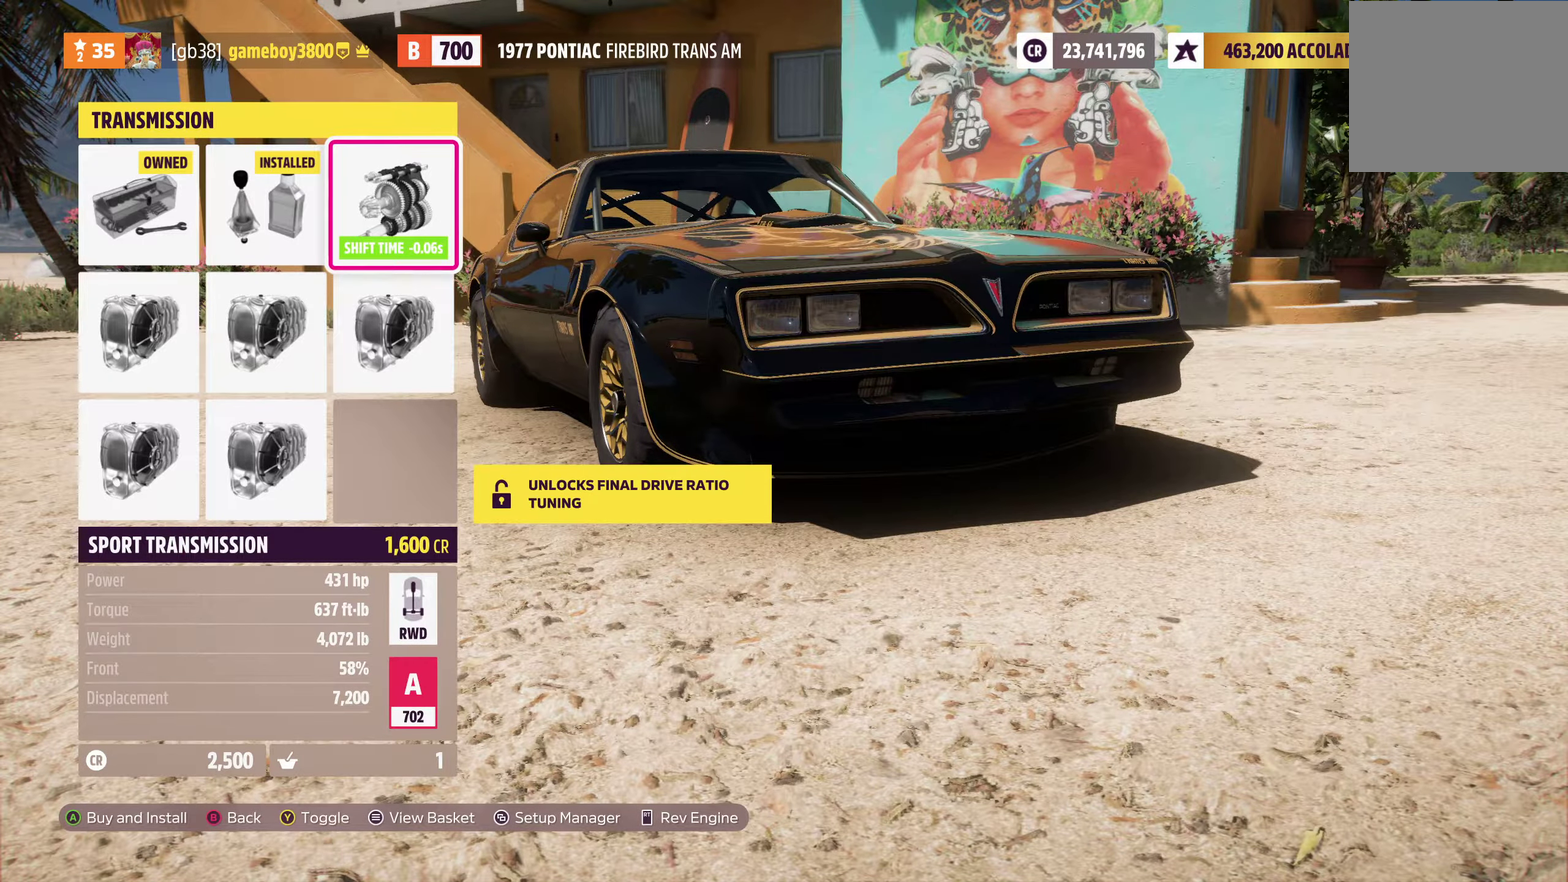
{"dt_ms": 400, "buttons": ["DPAD_LEFT"], "left_stick": "center", "right_stick": "center", "events": [[316, "DPAD_LEFT", "down"]]}
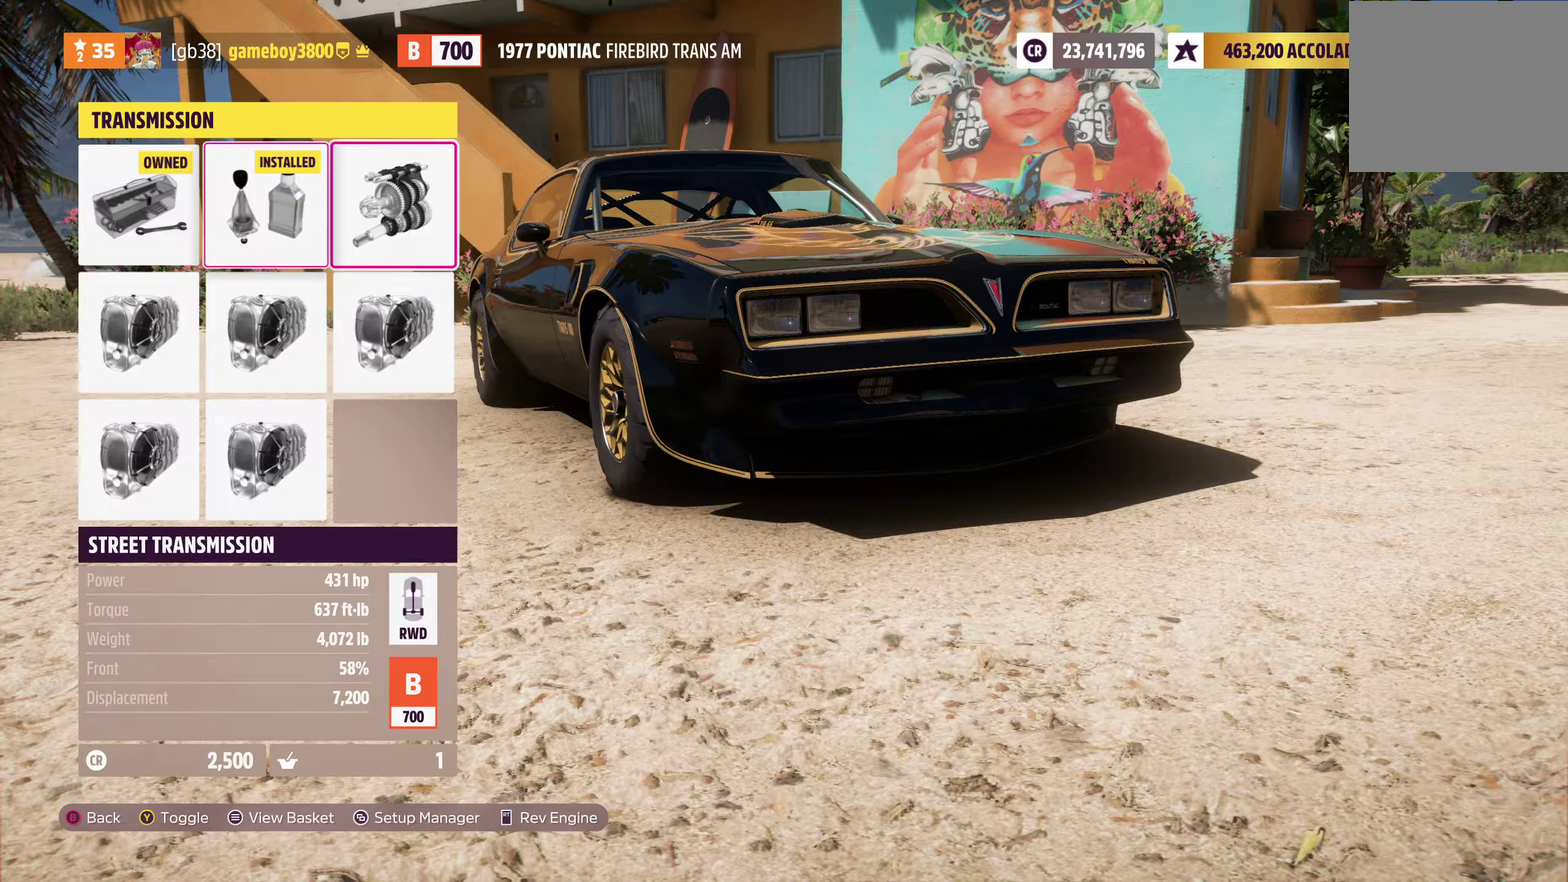
{"dt_ms": 500, "buttons": [], "left_stick": "center", "right_stick": "center", "events": [[50, "DPAD_LEFT", "up"], [283, "DPAD_RIGHT", "down"], [433, "DPAD_RIGHT", "up"]]}
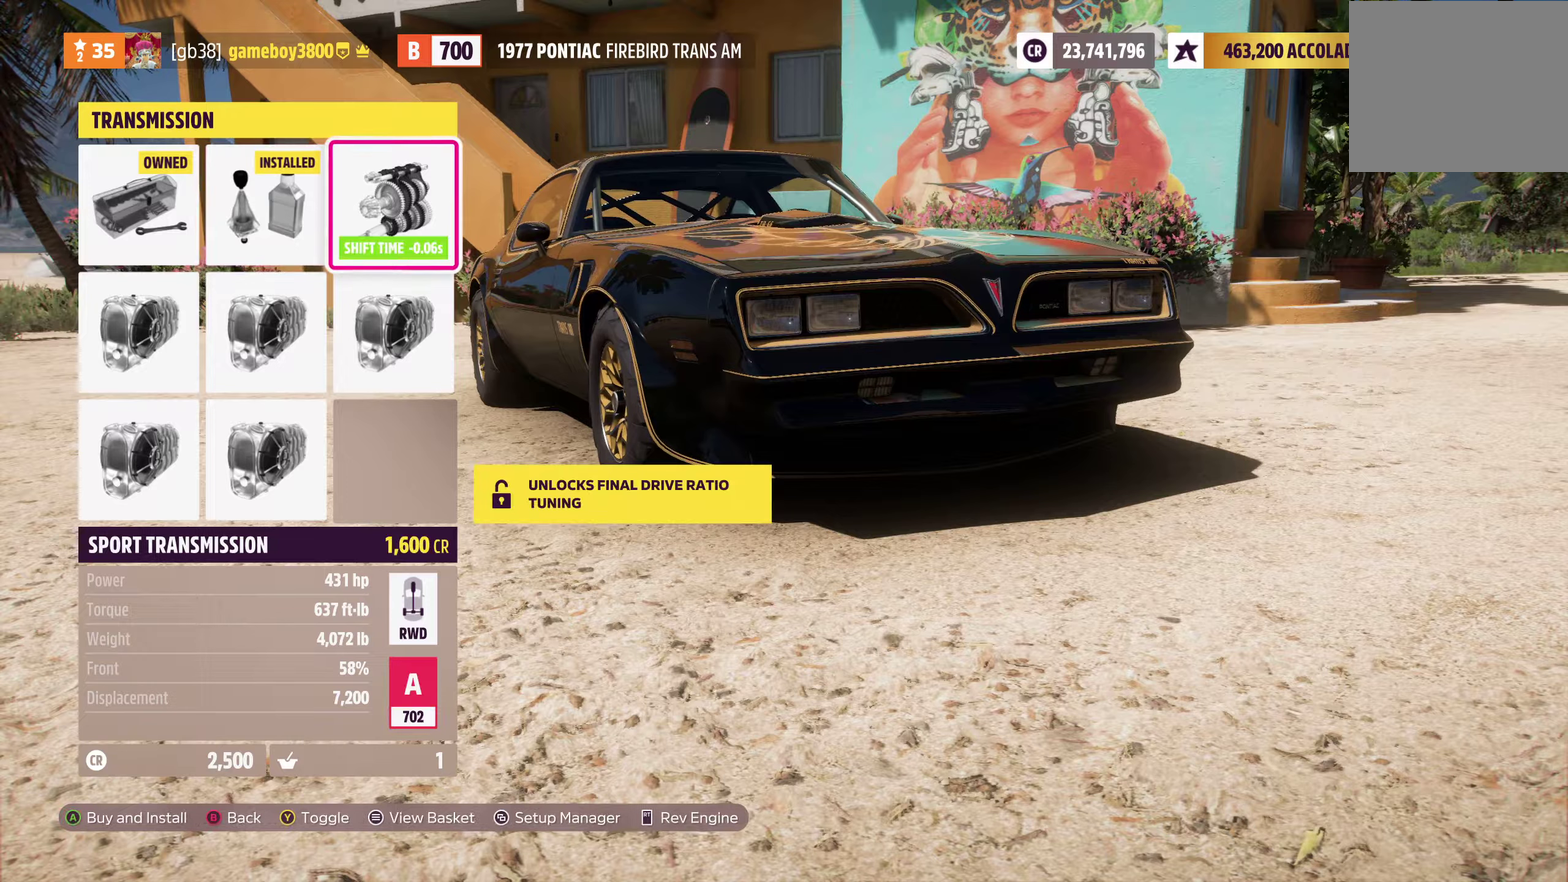
{"dt_ms": 300, "buttons": [], "left_stick": "center", "right_stick": "center", "events": []}
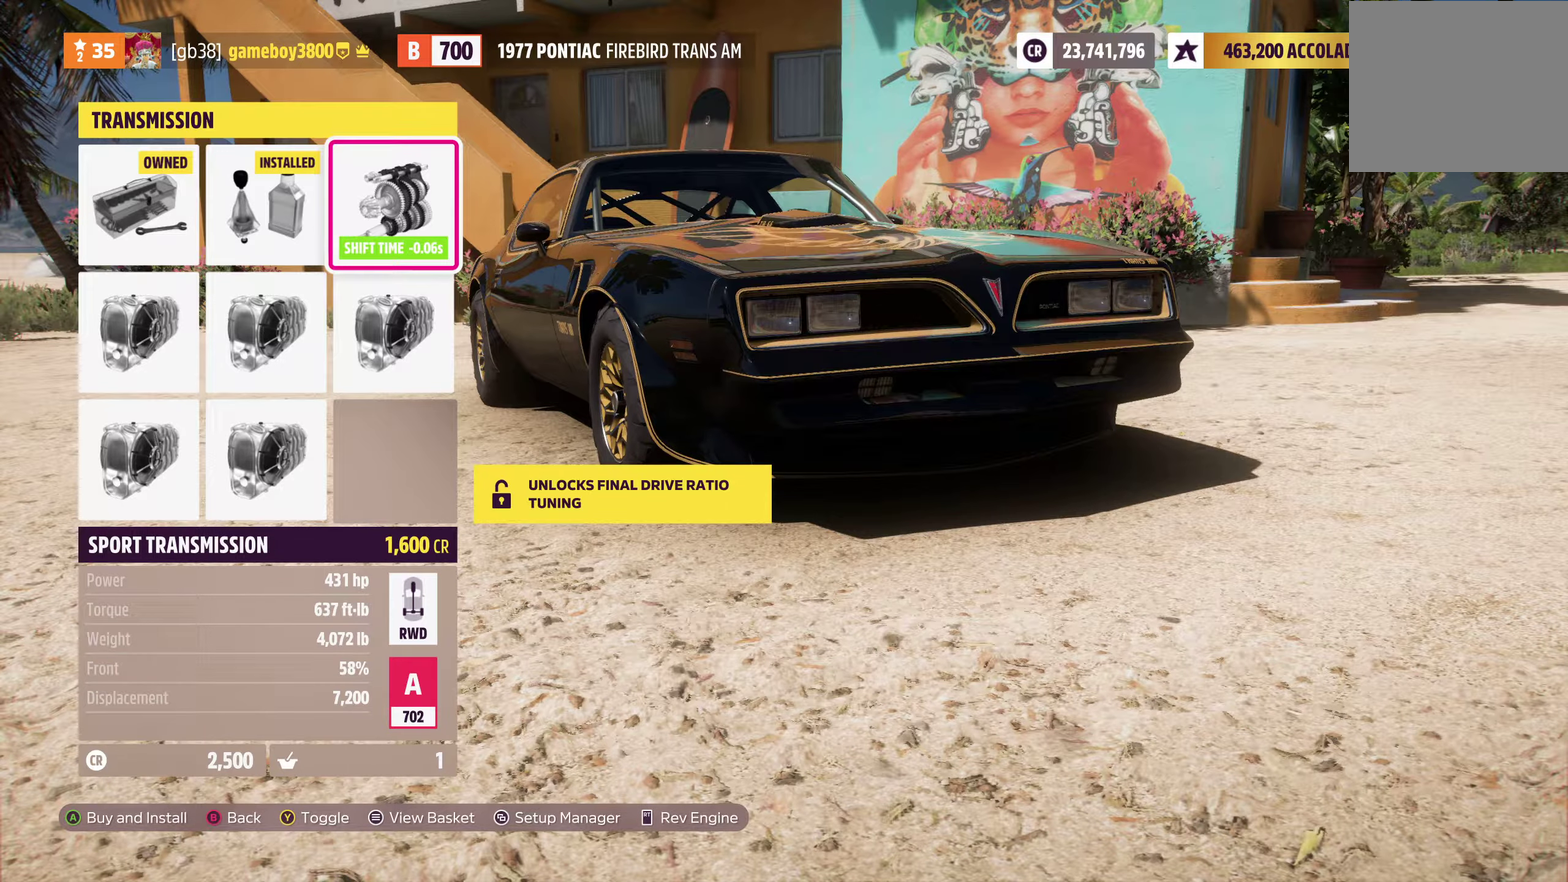
{"dt_ms": 900, "buttons": ["DPAD_LEFT"], "left_stick": "center", "right_stick": "center", "events": [[850, "DPAD_LEFT", "down"]]}
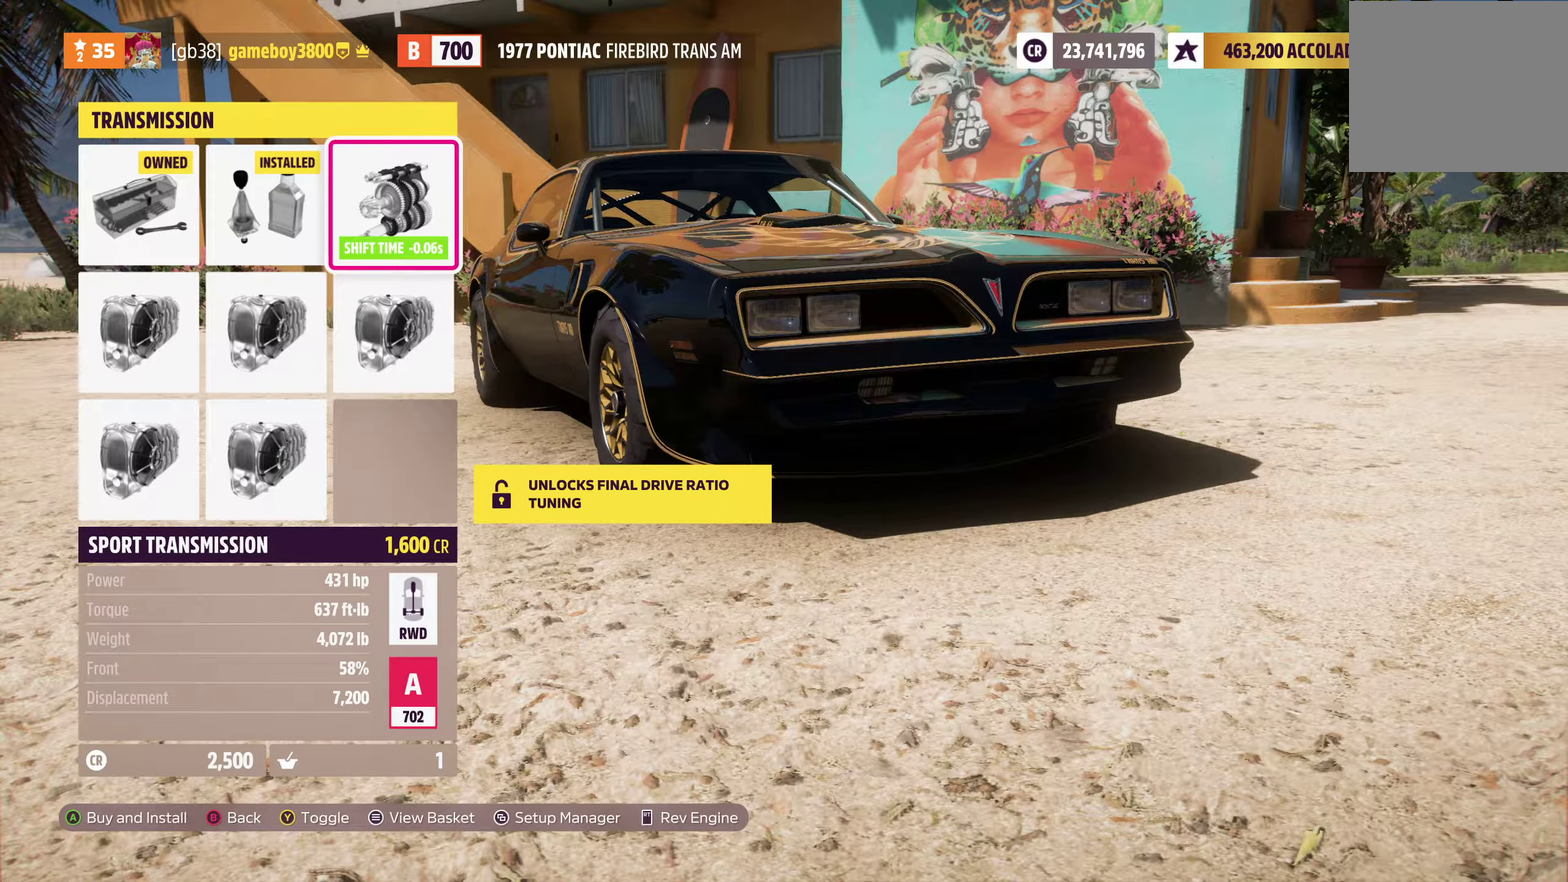
{"dt_ms": 300, "buttons": [], "left_stick": "center", "right_stick": "center", "events": [[83, "DPAD_LEFT", "up"]]}